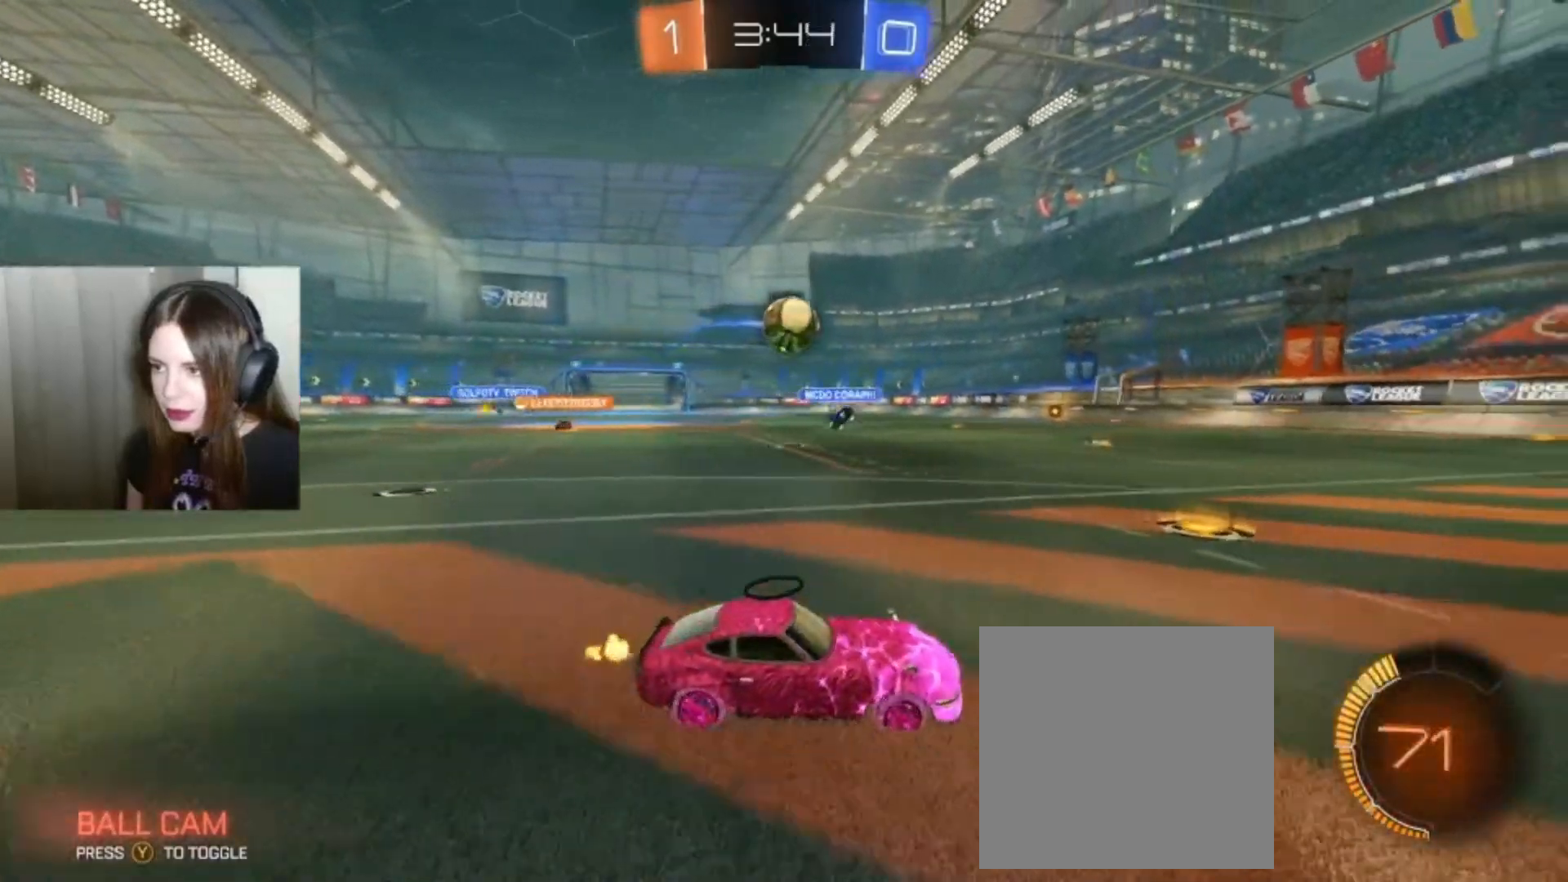
Gameplay with a controller (Xbox layout); each line is a JSON object with the inputs held at the frame after it (dt_ms = milliseconds from this image to that frame). "events" lists button and stick changes between this image and that frame as [ms after this image, input, new state], when the widget could be followed in between.
{"dt_ms": 500, "buttons": ["B", "L1", "R2"], "left_stick": "up", "right_stick": "center", "events": [[200, "B", "down"], [233, "left_stick", "center"], [267, "A", "down"], [367, "L1", "down"], [367, "left_stick", "up"], [400, "A", "up"], [433, "B", "up"], [500, "B", "down"]]}
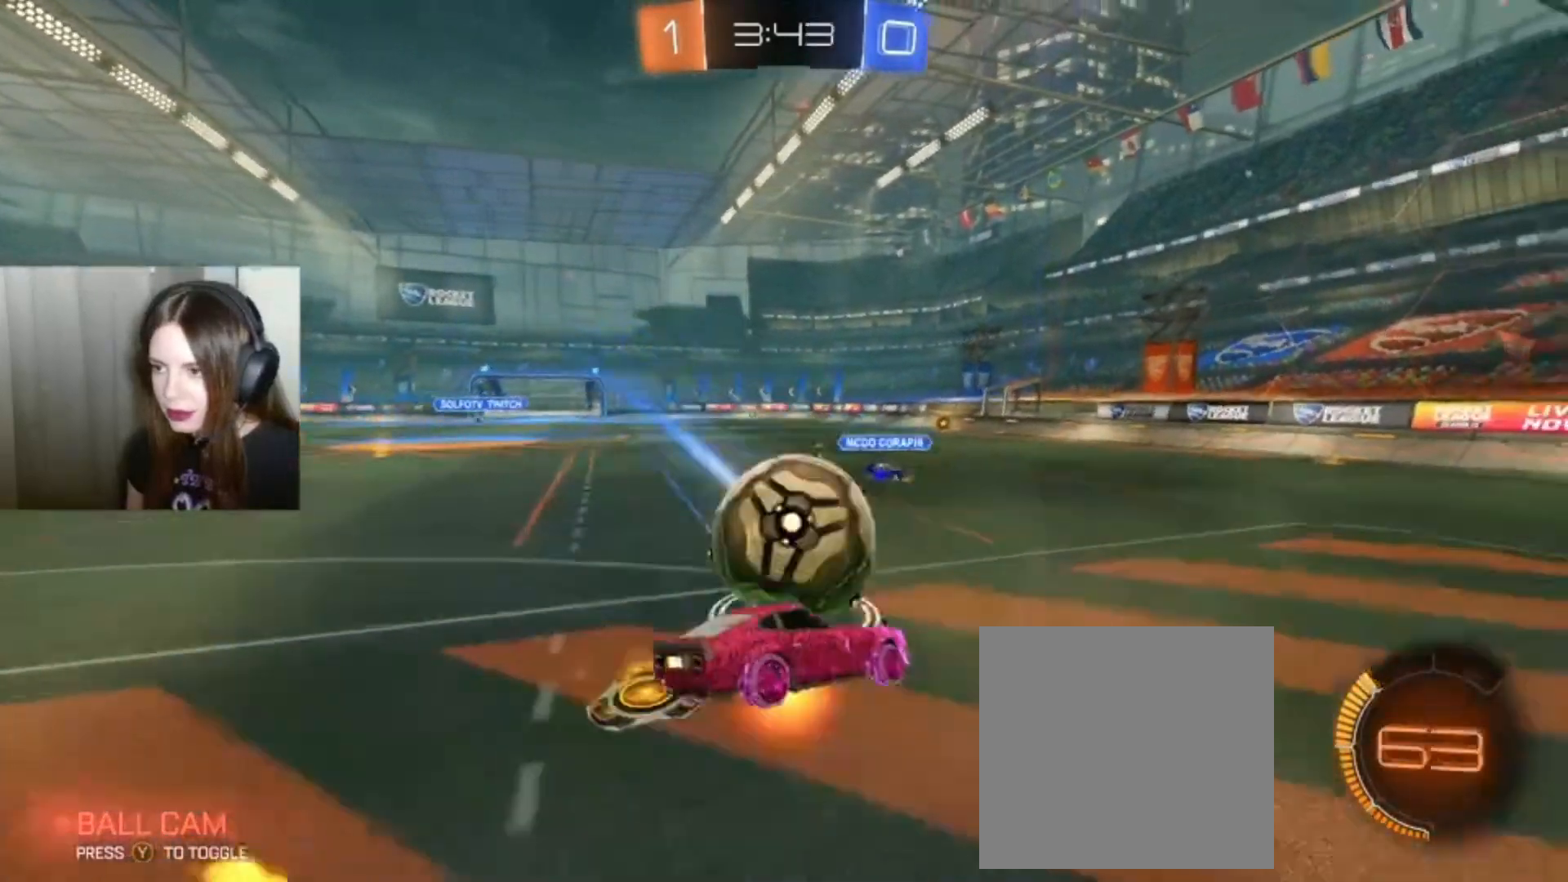
{"dt_ms": 500, "buttons": [], "left_stick": "center", "right_stick": "center", "events": [[33, "A", "down"], [133, "A", "up"], [133, "B", "up"], [167, "L1", "up"], [233, "left_stick", "center"], [300, "R2", "up"]]}
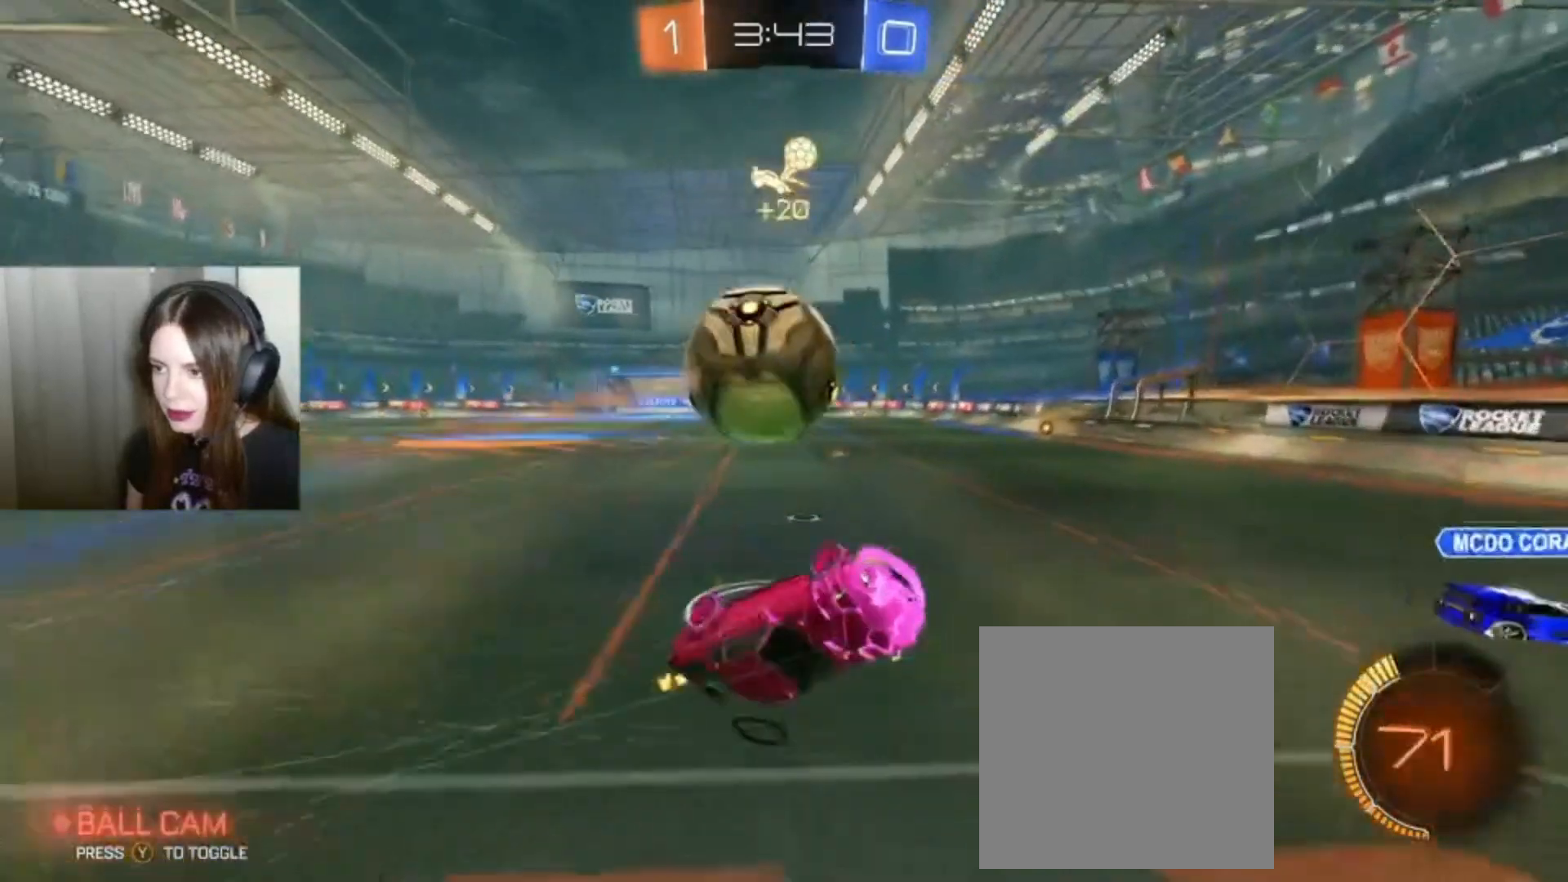
{"dt_ms": 500, "buttons": ["B", "R2"], "left_stick": "center", "right_stick": "center"}
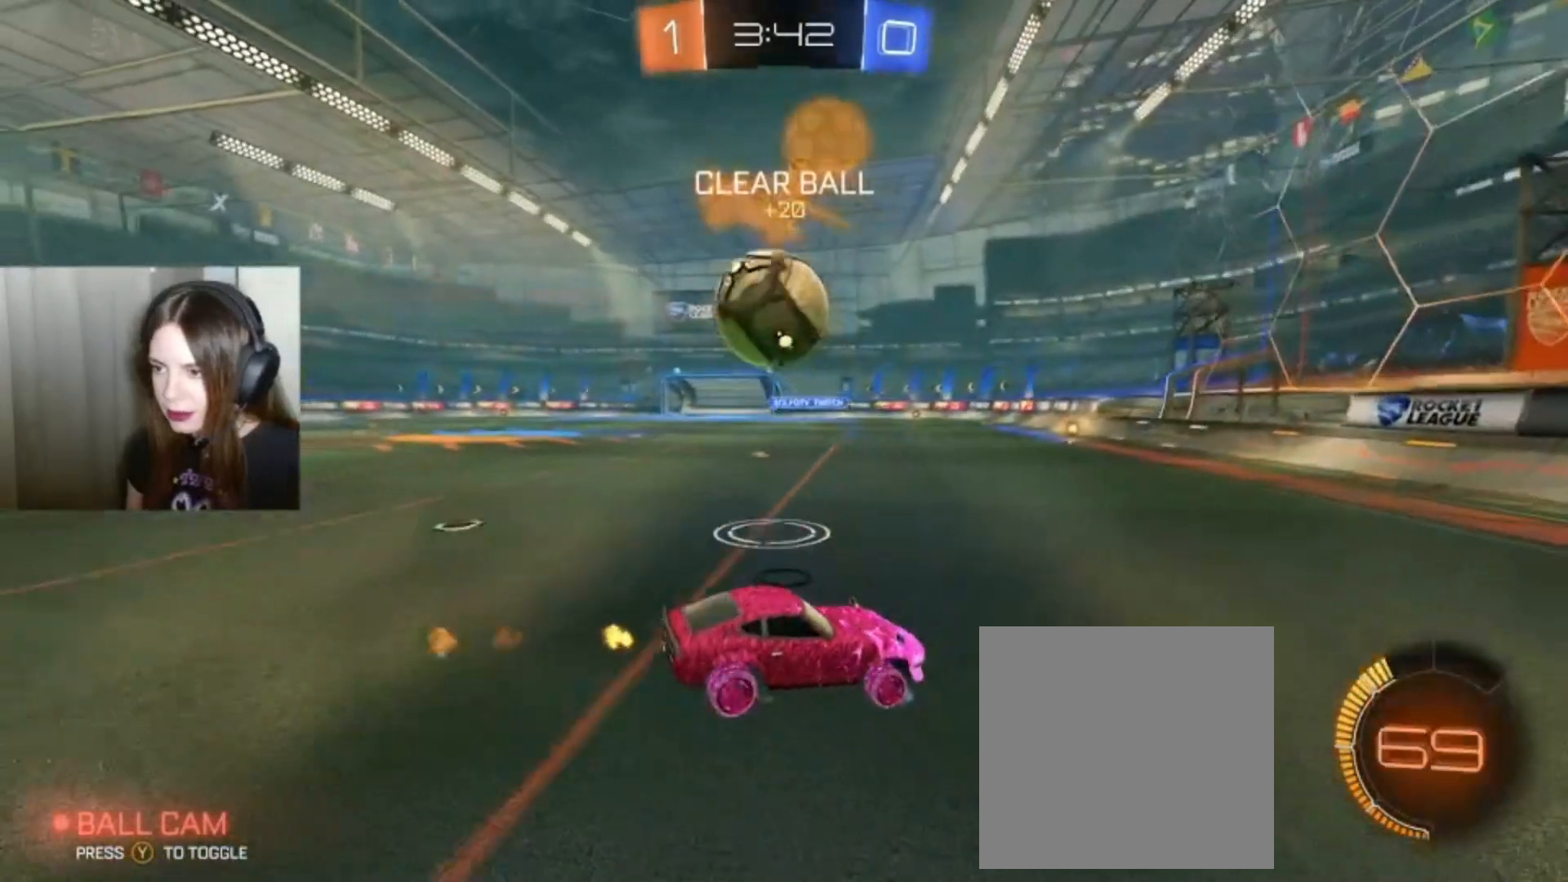
{"dt_ms": 500, "buttons": ["R2"], "left_stick": "right", "right_stick": "center", "events": [[167, "left_stick", "left"], [433, "B", "up"], [467, "left_stick", "right"]]}
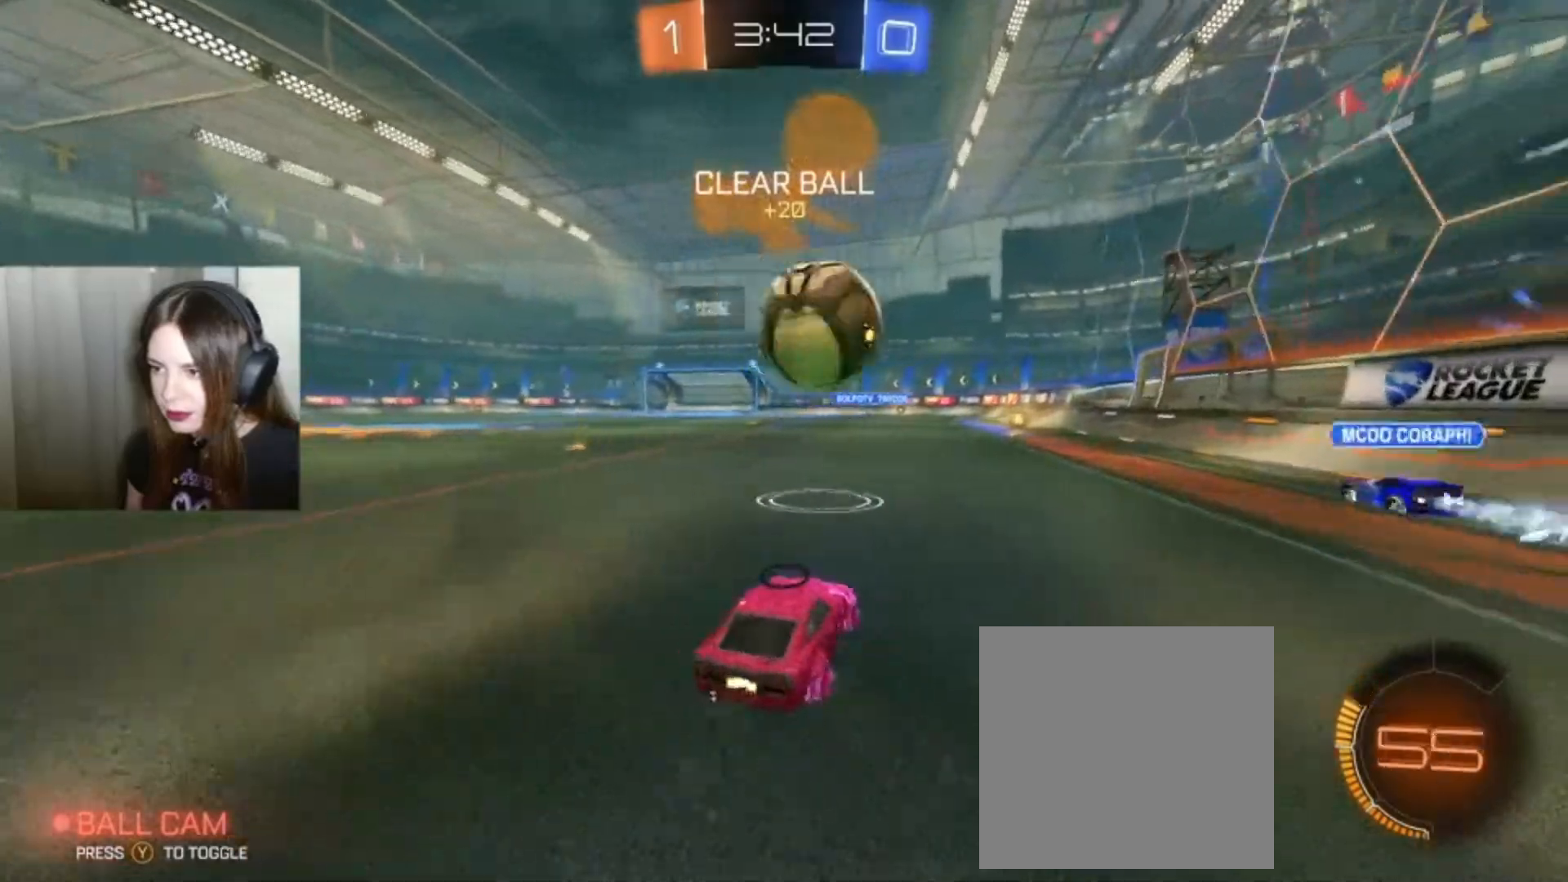
{"dt_ms": 500, "buttons": ["A", "B", "L1", "R2"], "left_stick": "up", "right_stick": "center", "events": [[167, "B", "down"], [233, "A", "down"], [300, "L1", "down"], [333, "left_stick", "up-right"], [367, "B", "up"], [400, "A", "up"], [433, "left_stick", "up"], [467, "A", "down"], [467, "B", "down"]]}
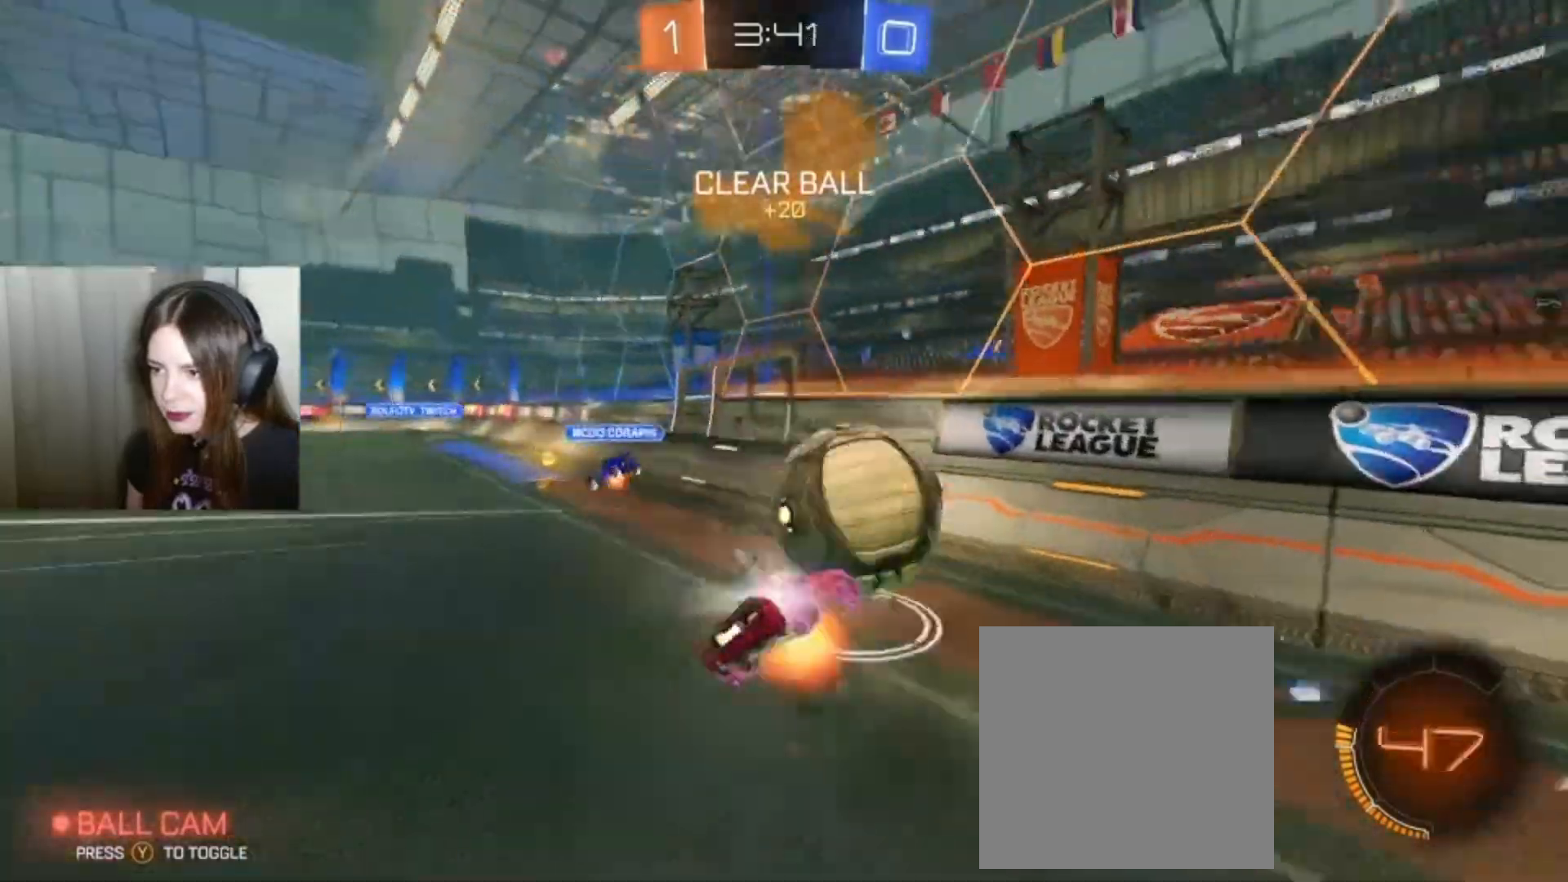
{"dt_ms": 500, "buttons": [], "left_stick": "center", "right_stick": "center", "events": [[67, "B", "up"], [133, "A", "up"], [133, "L1", "up"], [267, "R2", "up"], [267, "left_stick", "center"]]}
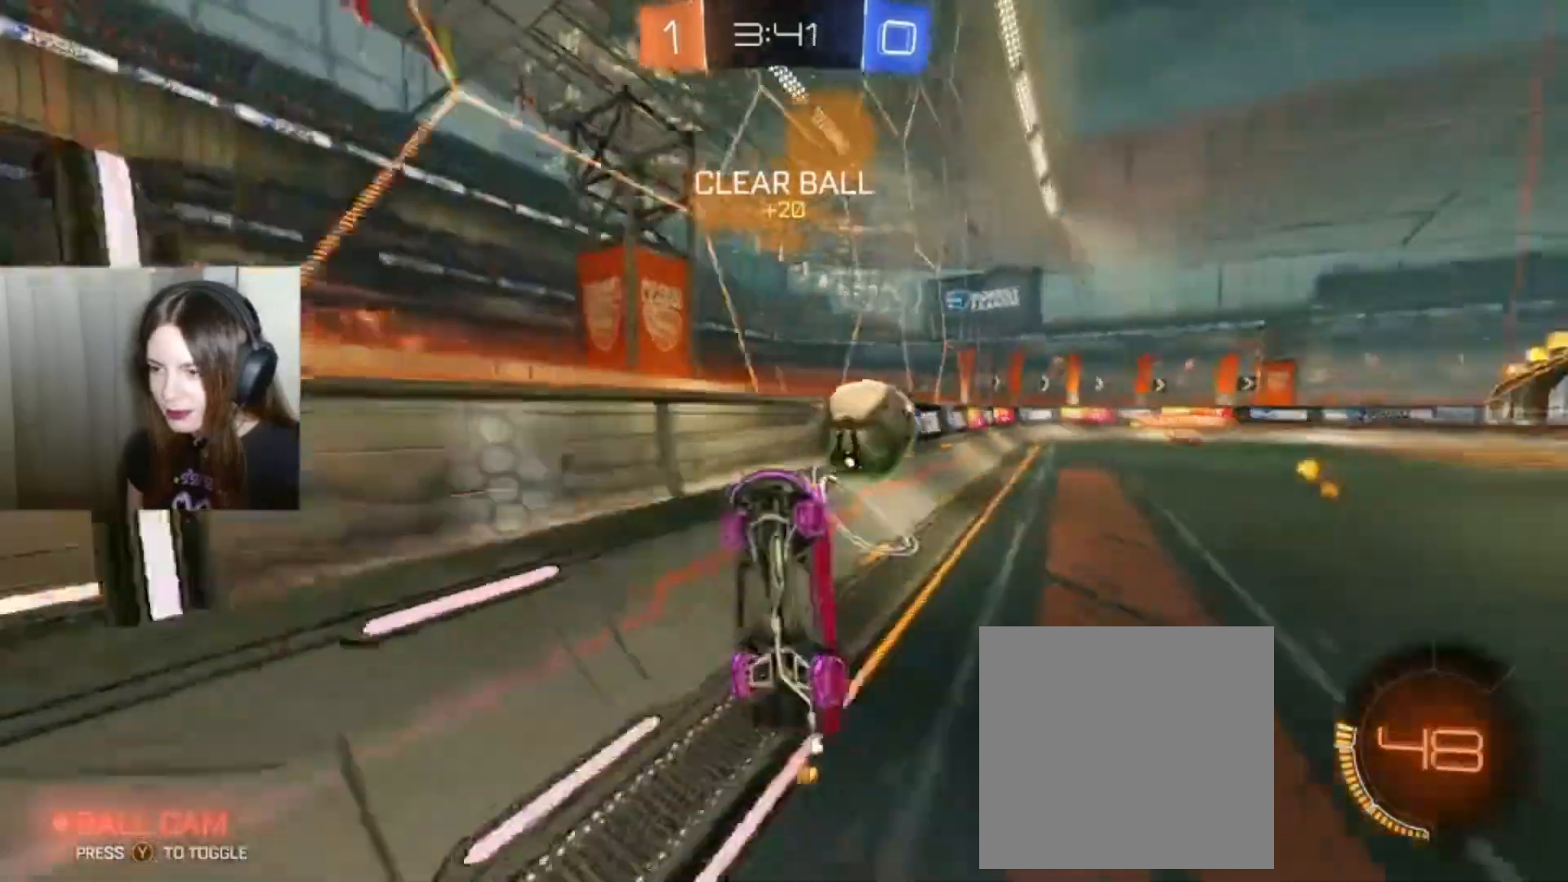
{"dt_ms": 500, "buttons": ["R2"], "left_stick": "right", "right_stick": "center", "events": [[167, "R2", "down"], [167, "left_stick", "right"], [200, "X", "down"], [333, "X", "up"]]}
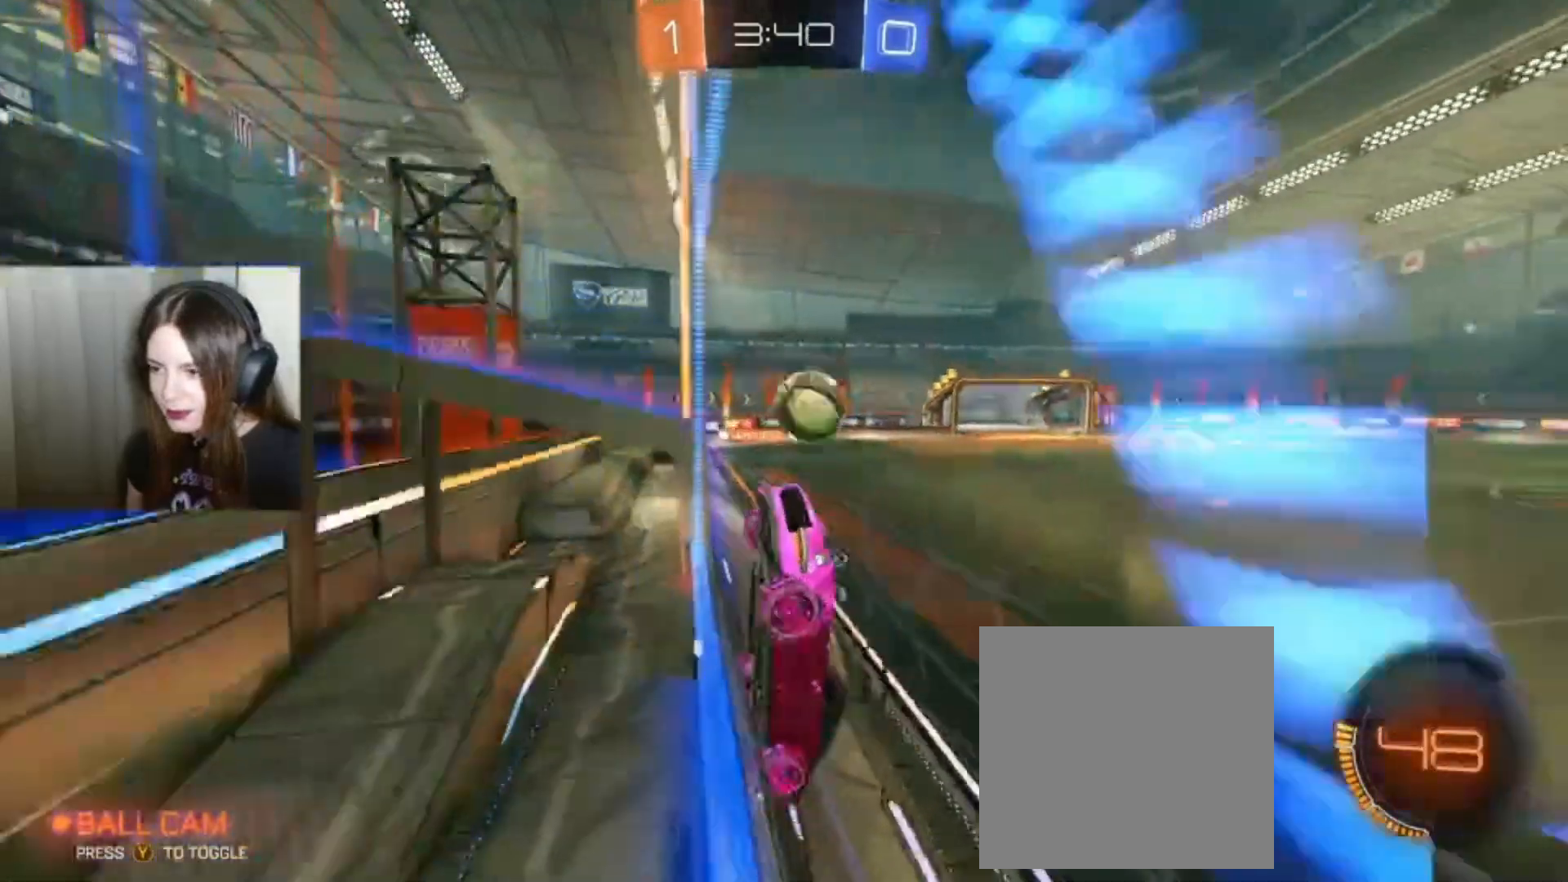
{"dt_ms": 500, "buttons": ["R2"], "left_stick": "right", "right_stick": "center", "events": []}
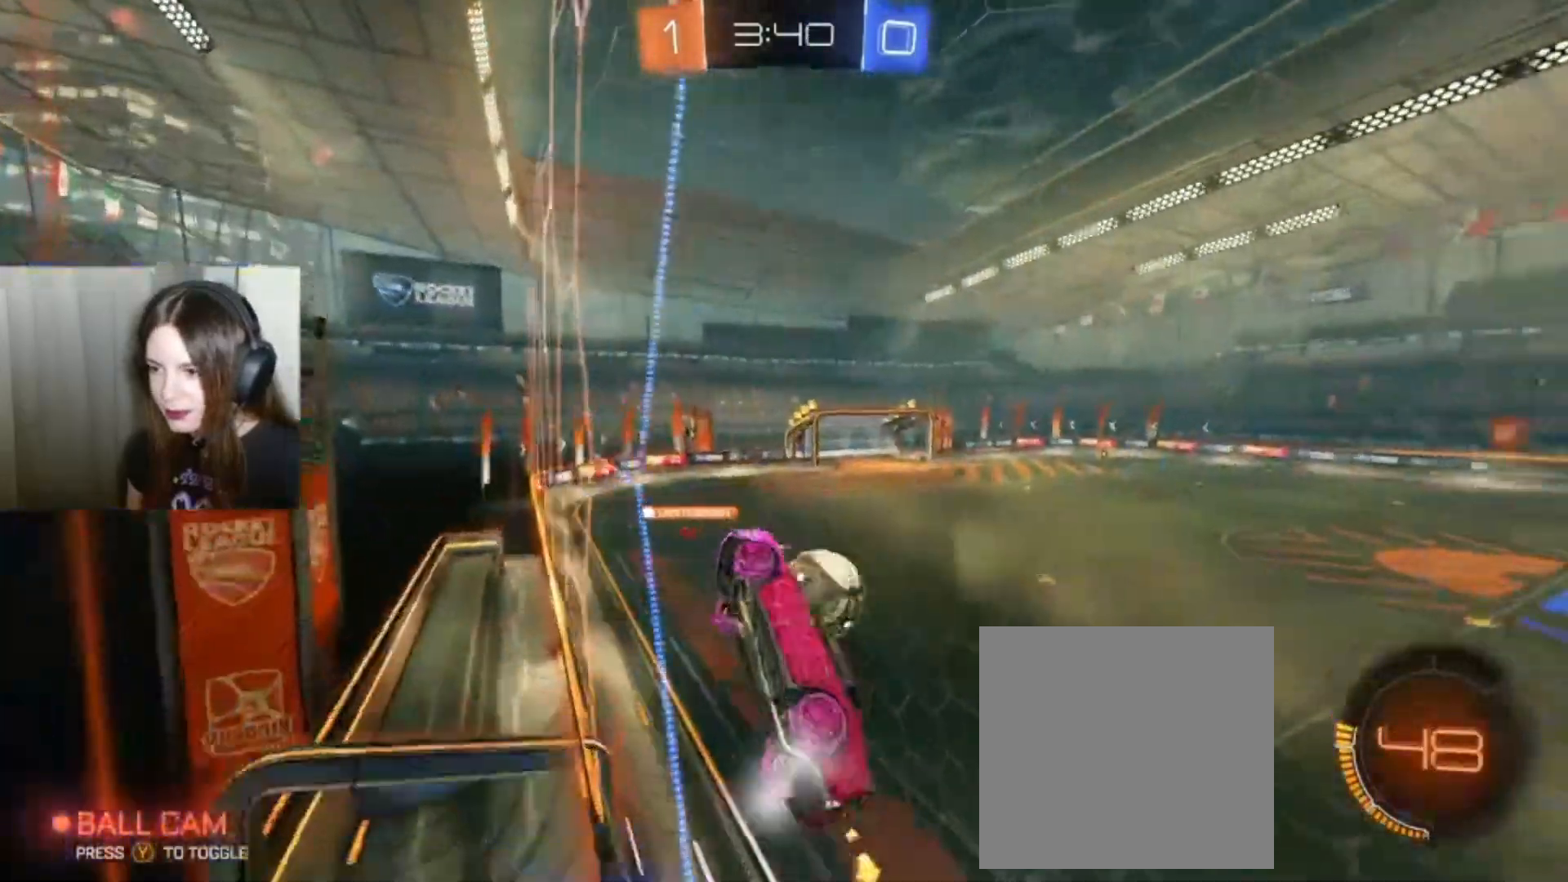
{"dt_ms": 500, "buttons": ["R2"], "left_stick": "right", "right_stick": "center", "events": []}
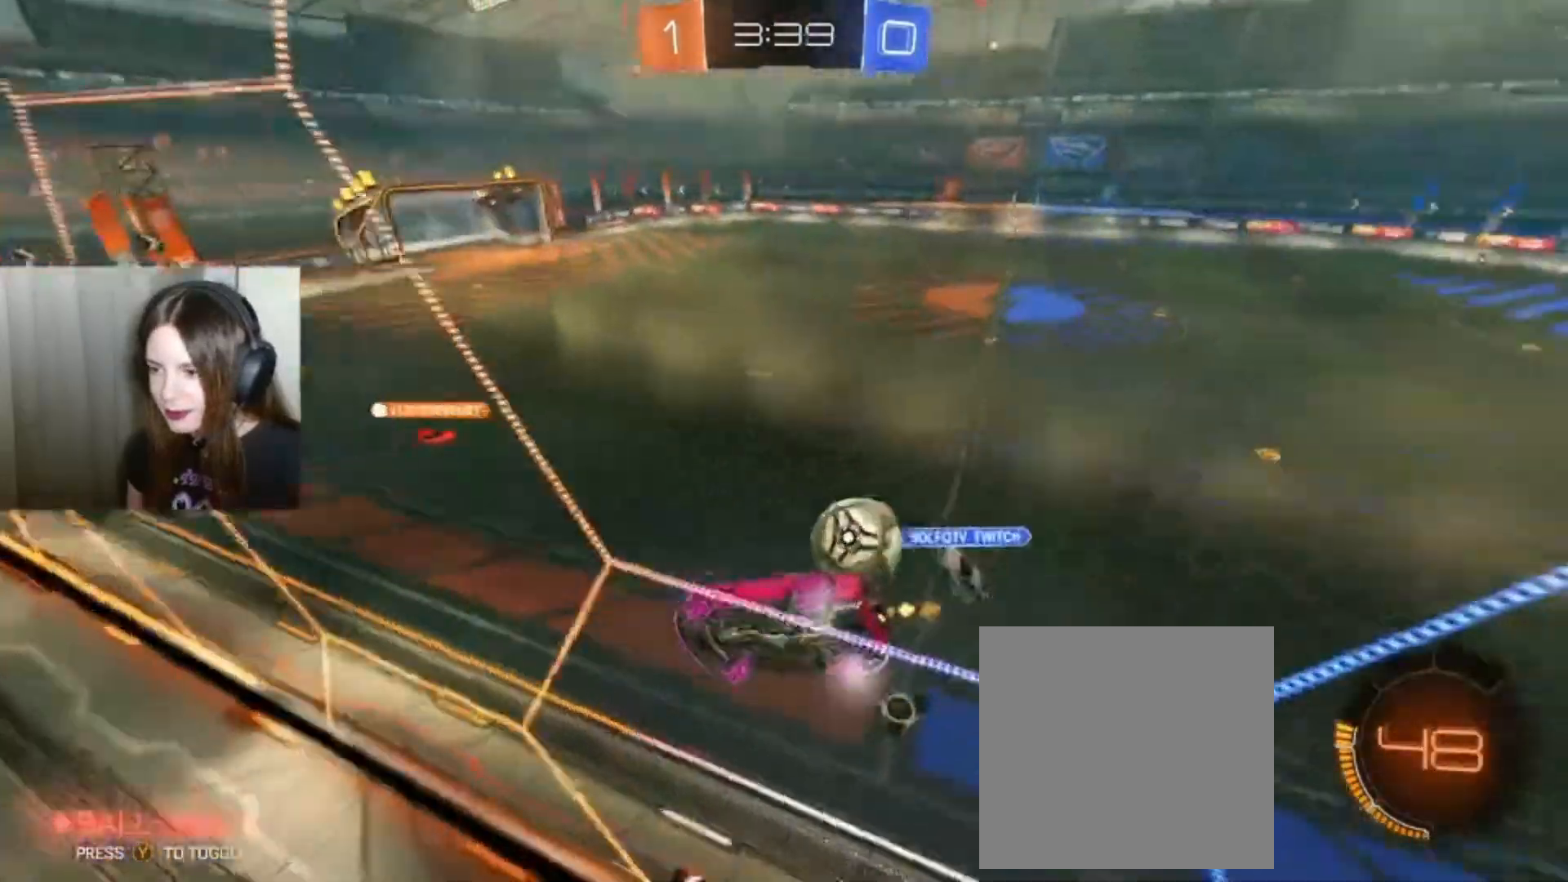
{"dt_ms": 500, "buttons": ["B", "R2"], "left_stick": "left", "right_stick": "center", "events": [[300, "left_stick", "center"], [333, "B", "down"], [400, "left_stick", "left"]]}
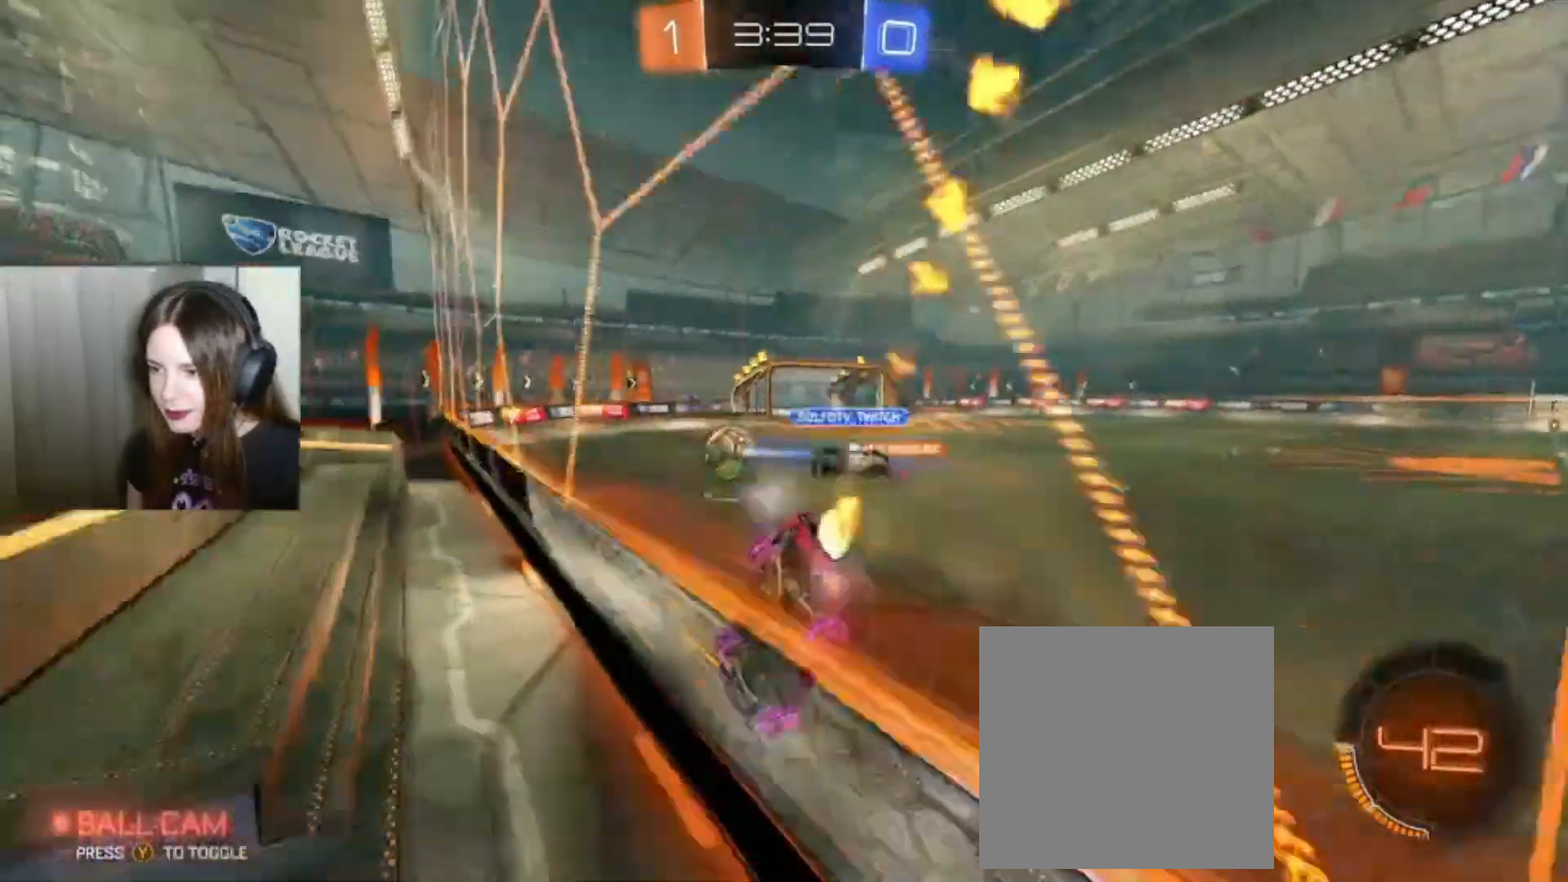
{"dt_ms": 500, "buttons": ["L1", "R2"], "left_stick": "up", "right_stick": "center", "events": [[33, "left_stick", "center"], [367, "B", "up"], [467, "left_stick", "up"], [500, "L1", "down"]]}
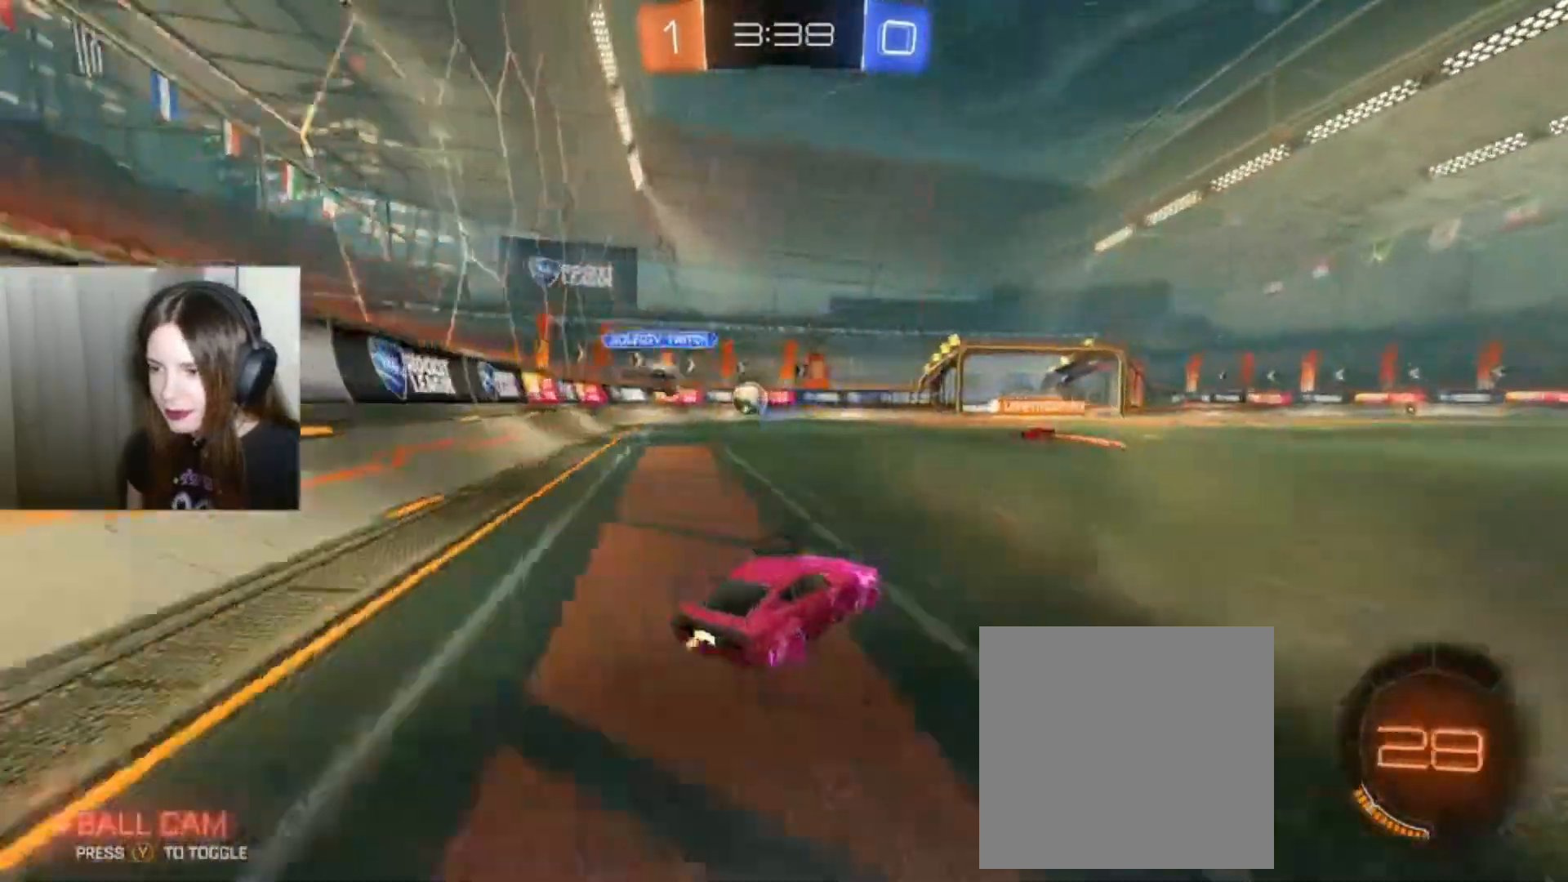
{"dt_ms": 500, "buttons": [], "left_stick": "up", "right_stick": "center", "events": [[33, "A", "down"], [133, "A", "up"], [233, "A", "down"], [233, "L1", "up"], [367, "A", "up"], [367, "R2", "up"]]}
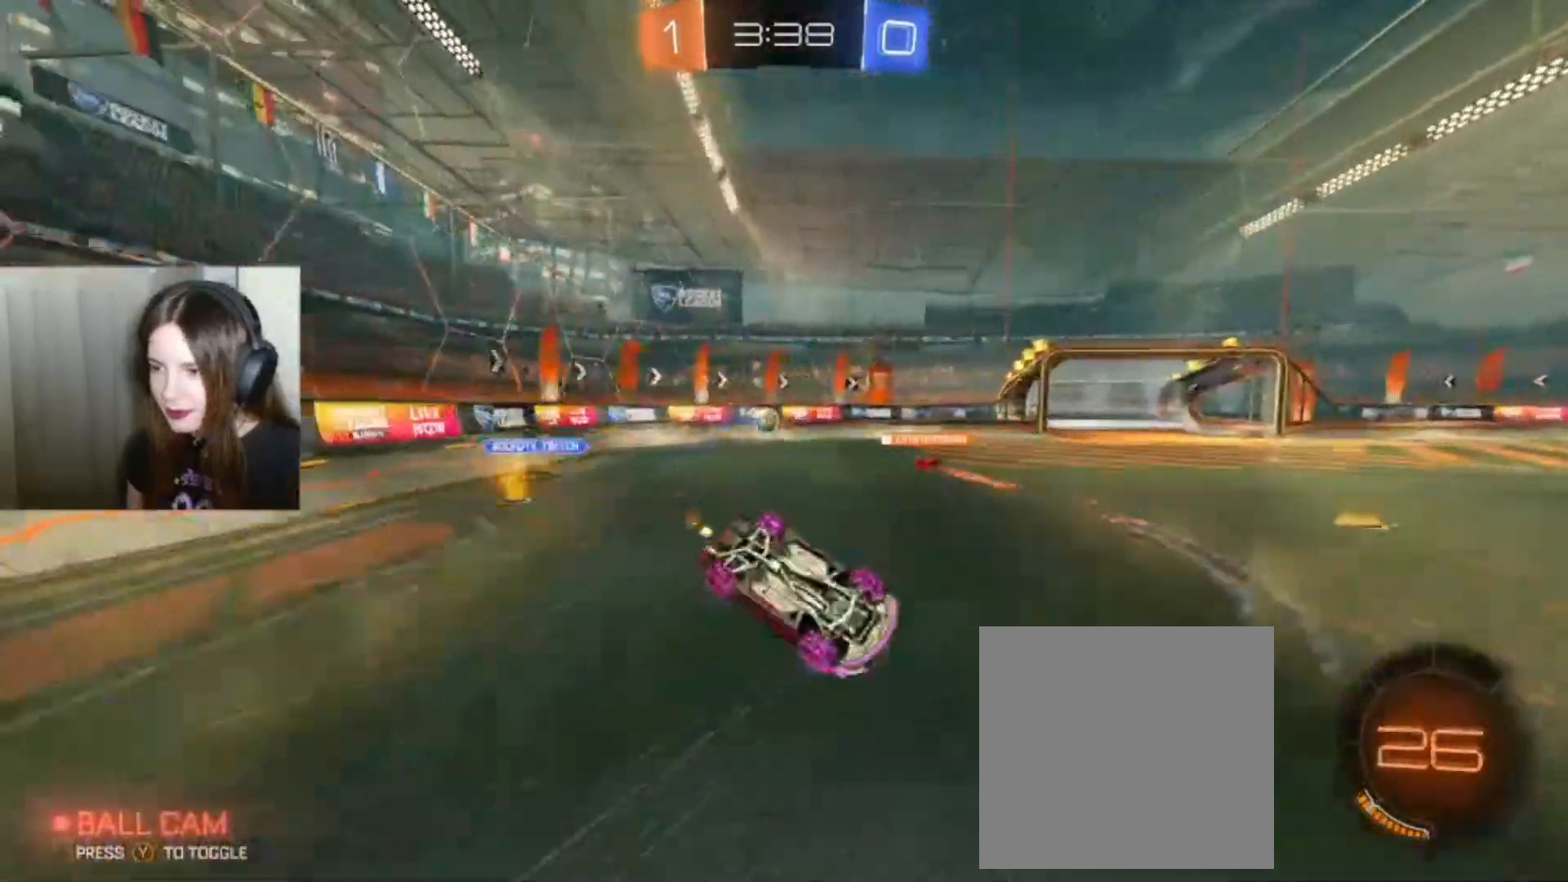
{"dt_ms": 500, "buttons": [], "left_stick": "left", "right_stick": "center", "events": [[100, "left_stick", "center"], [500, "left_stick", "left"]]}
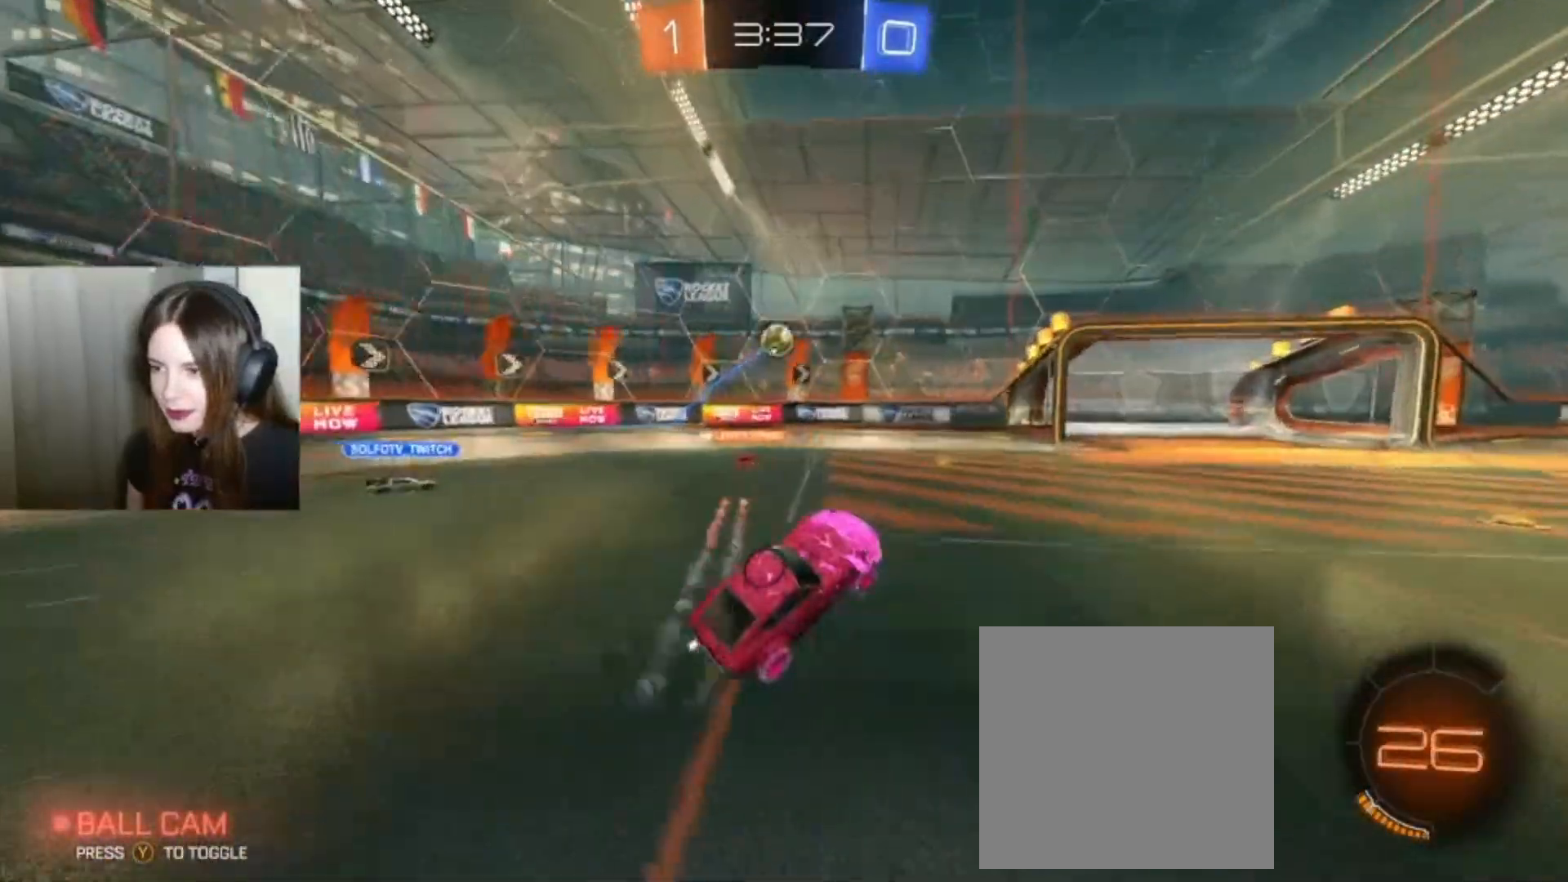
{"dt_ms": 500, "buttons": ["R2"], "left_stick": "left", "right_stick": "center", "events": [[167, "R2", "down"]]}
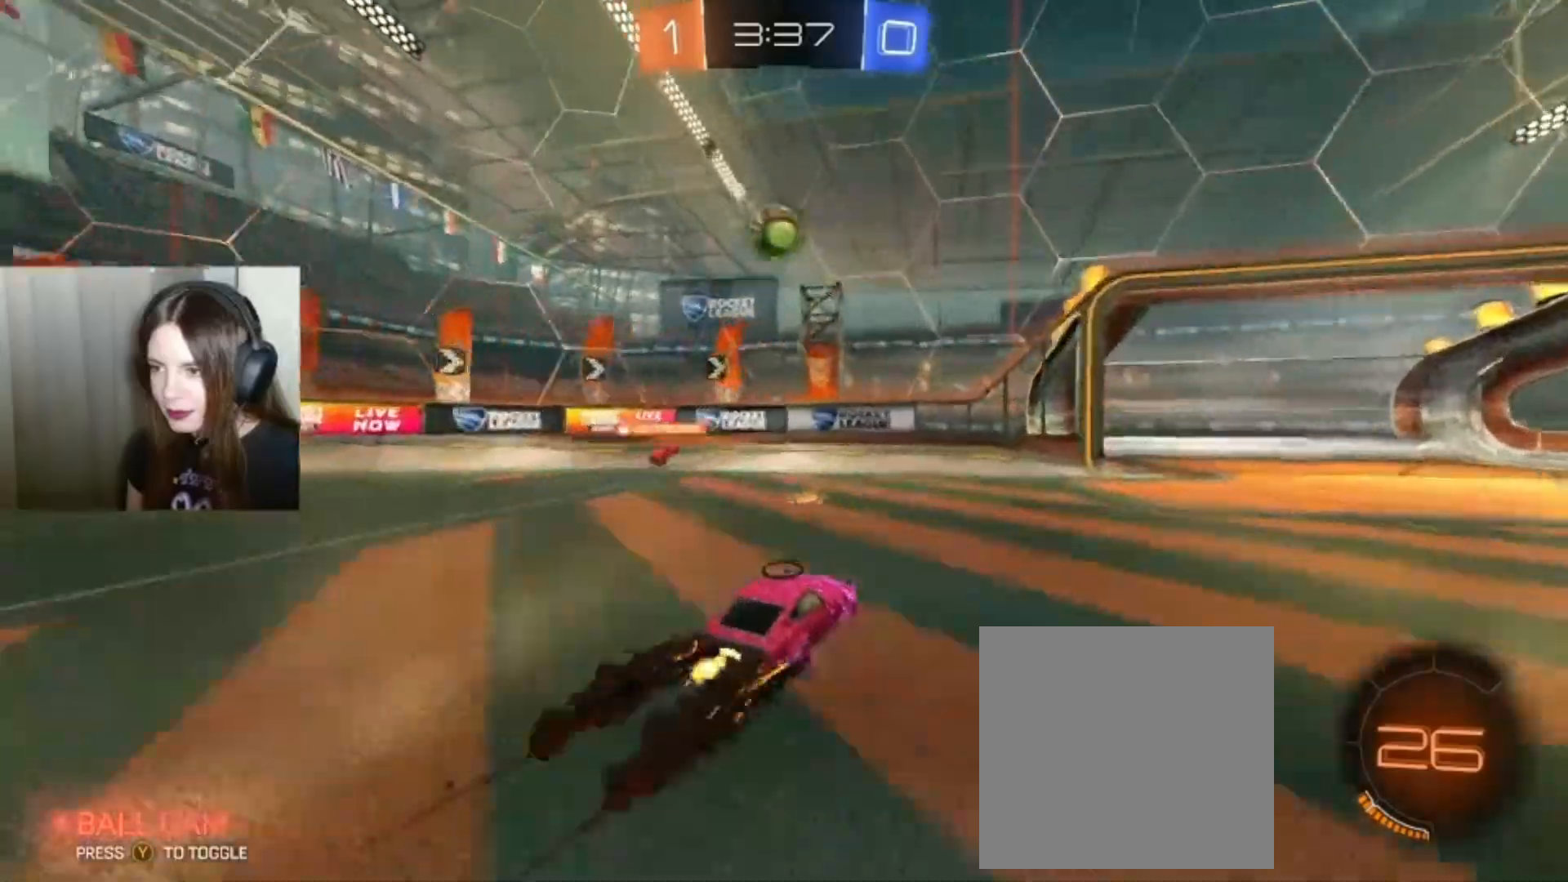
{"dt_ms": 500, "buttons": ["R2"], "left_stick": "right", "right_stick": "center", "events": [[300, "left_stick", "right"]]}
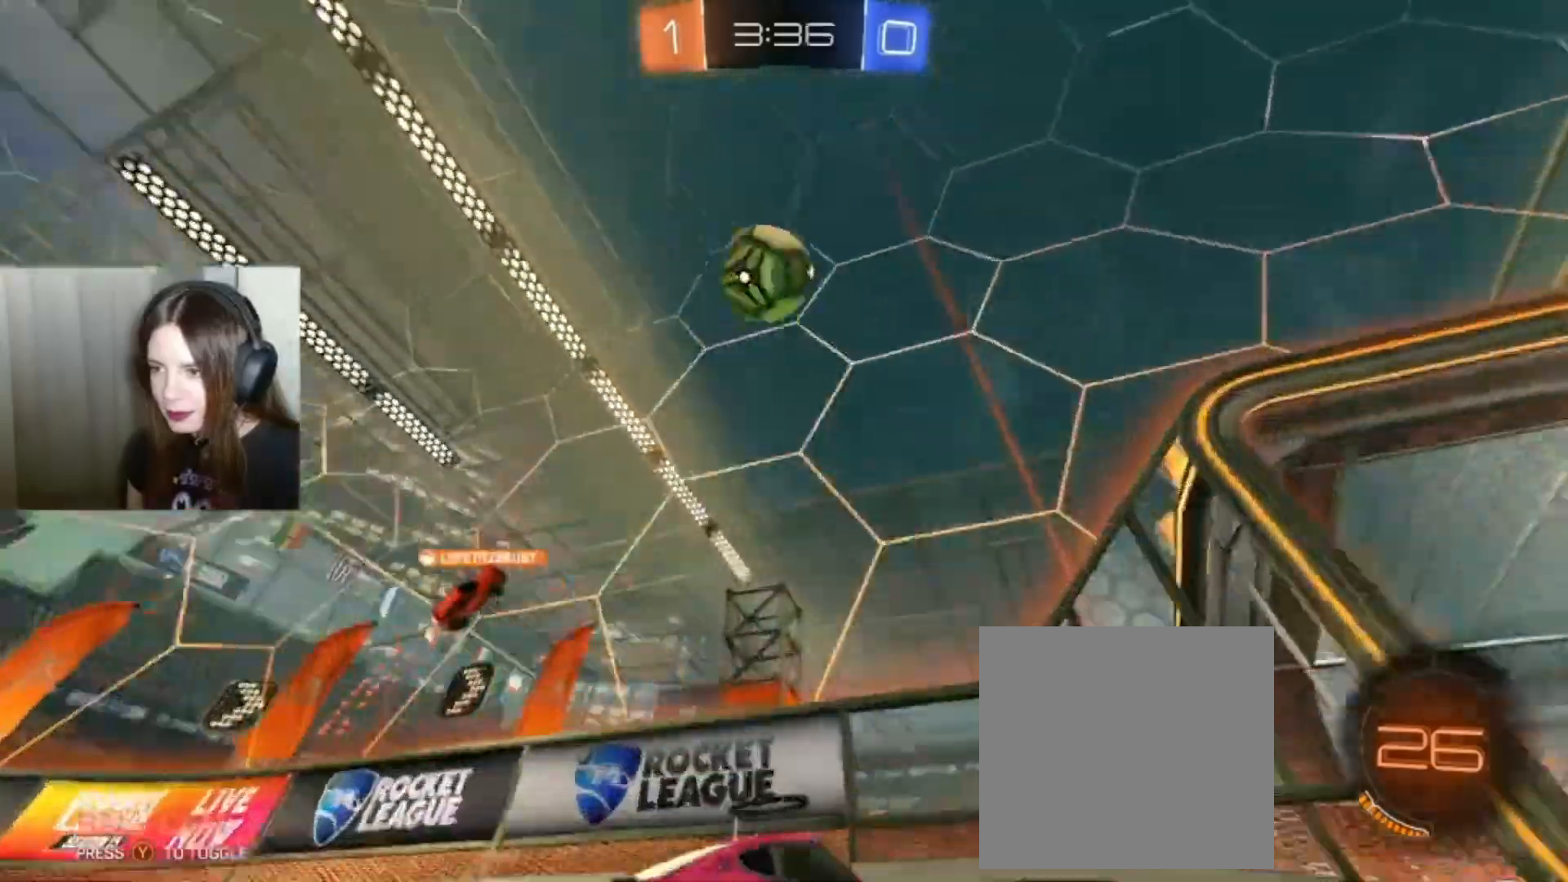
{"dt_ms": 500, "buttons": [], "left_stick": "right", "right_stick": "center", "events": [[33, "R2", "up"], [133, "R2", "down"], [367, "R2", "up"]]}
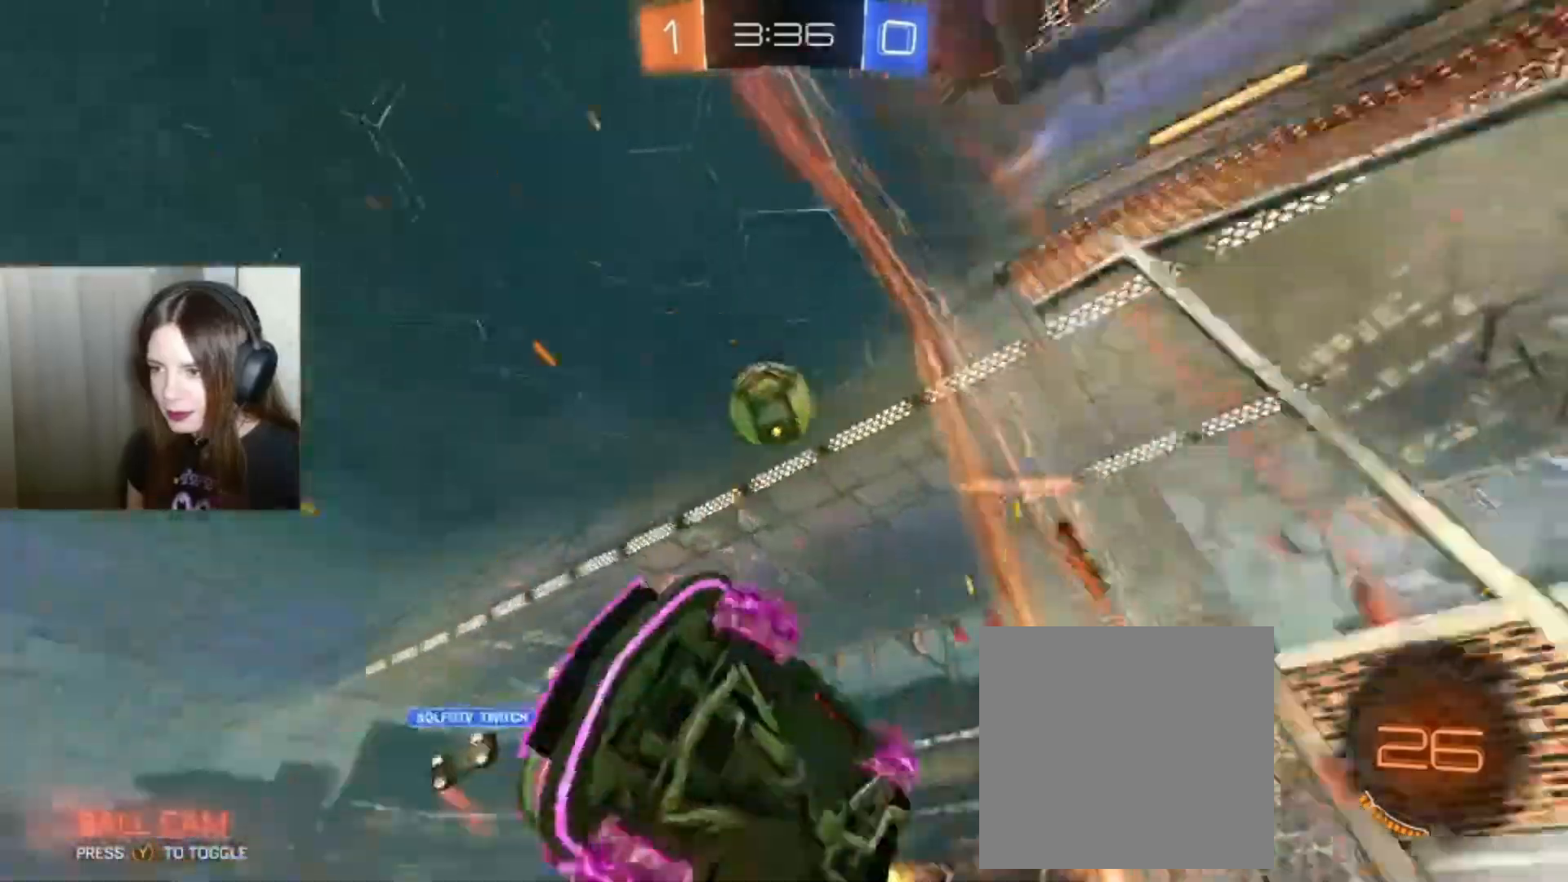
{"dt_ms": 500, "buttons": [], "left_stick": "right", "right_stick": "center", "events": [[33, "left_stick", "center"], [333, "left_stick", "right"]]}
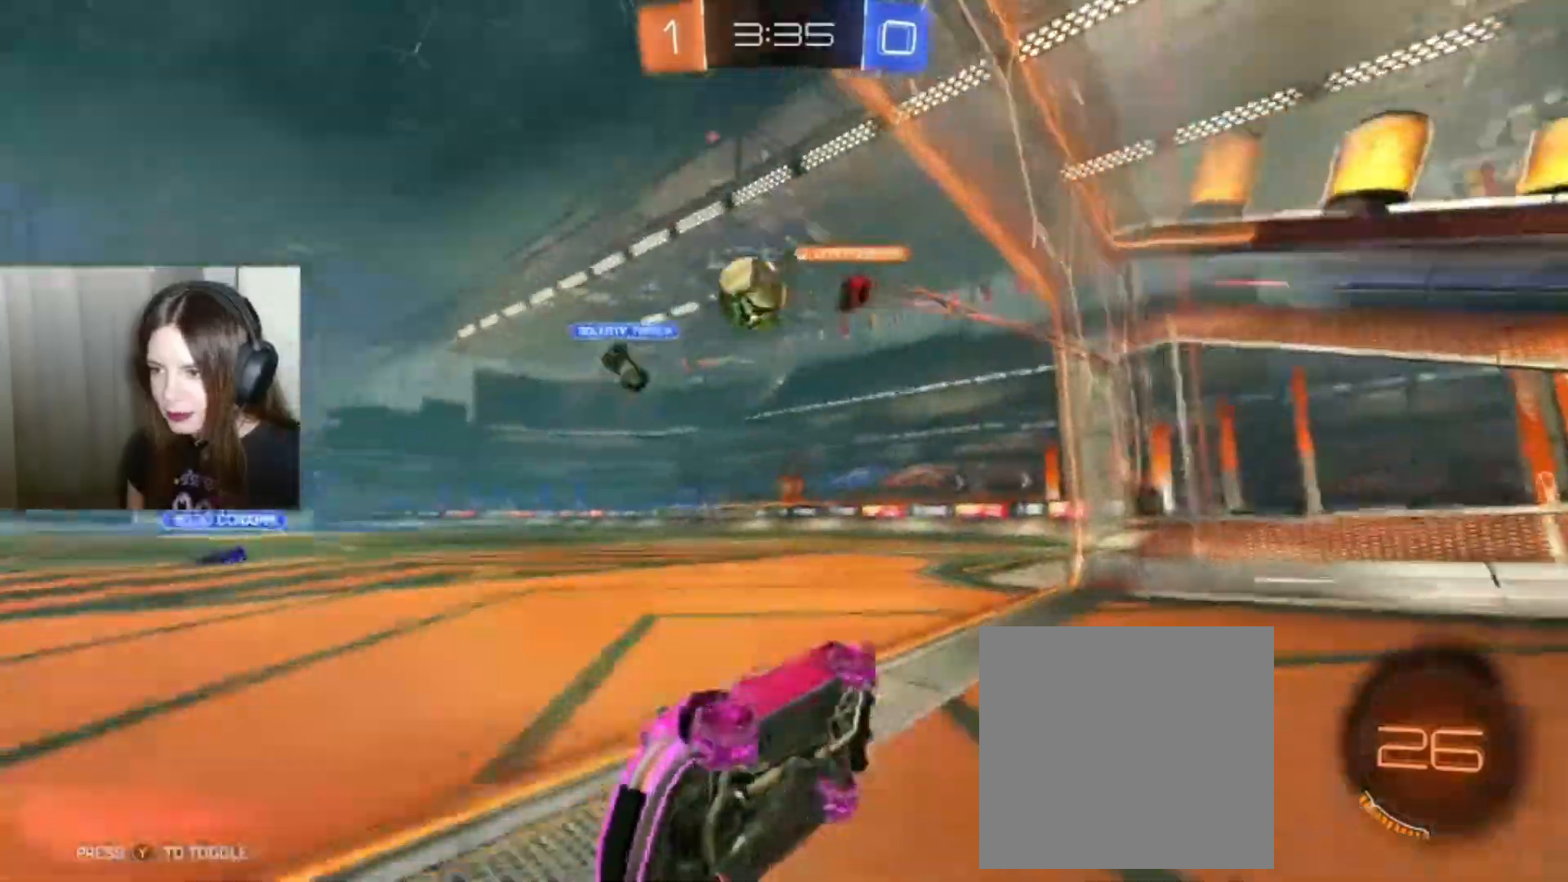
{"dt_ms": 500, "buttons": ["R2"], "left_stick": "right", "right_stick": "center", "events": [[33, "R2", "down"], [100, "L2", "down"], [367, "L2", "up"]]}
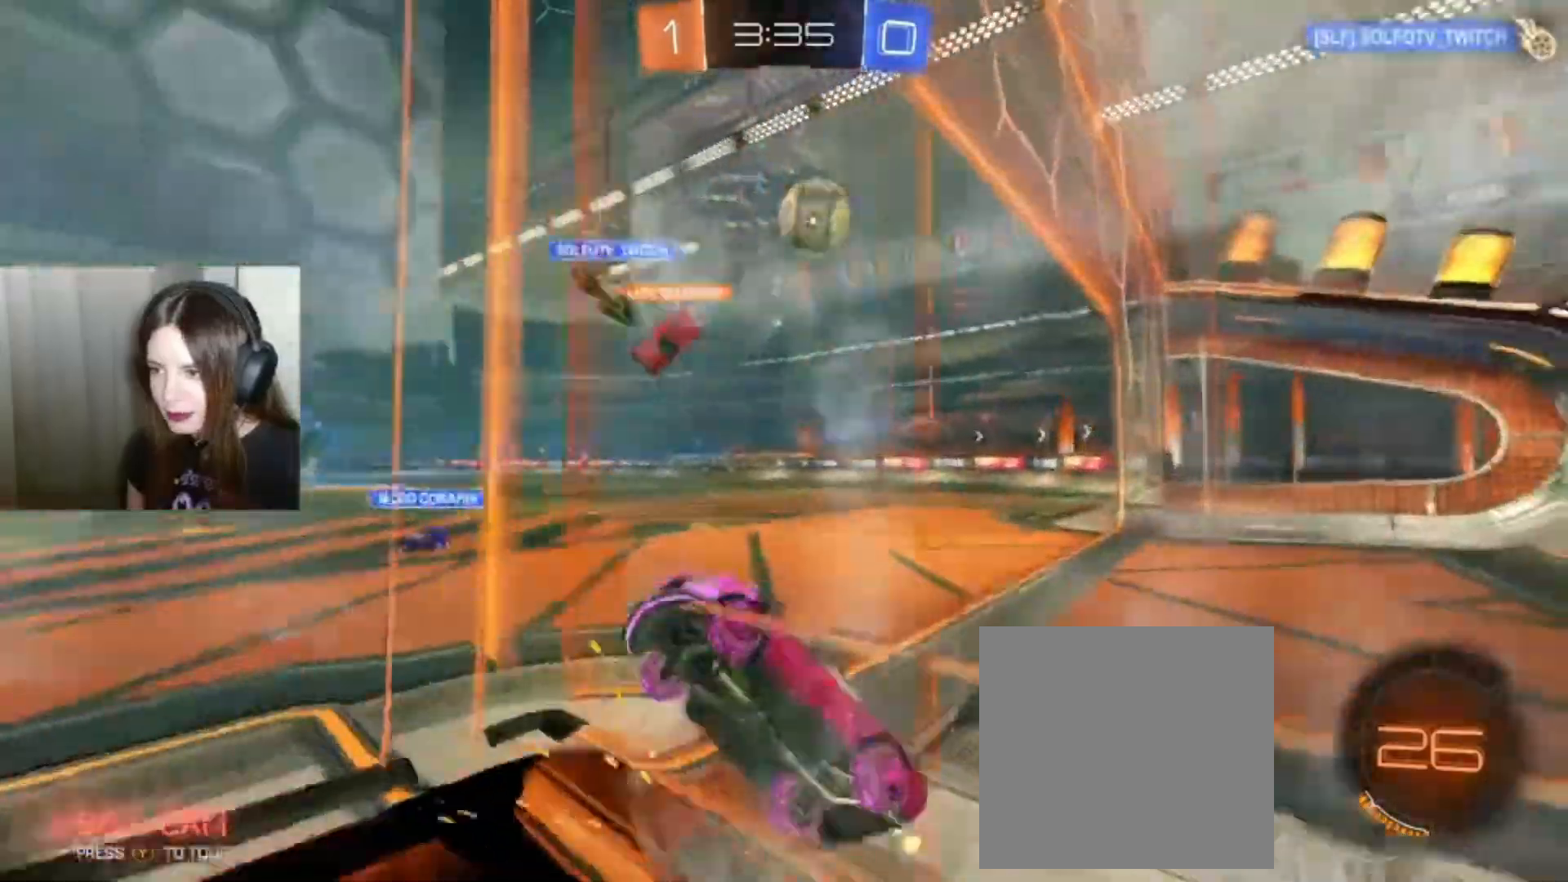
{"dt_ms": 500, "buttons": ["A", "L1"], "left_stick": "right", "right_stick": "center", "events": [[400, "A", "down"], [433, "L1", "down"], [467, "R2", "up"]]}
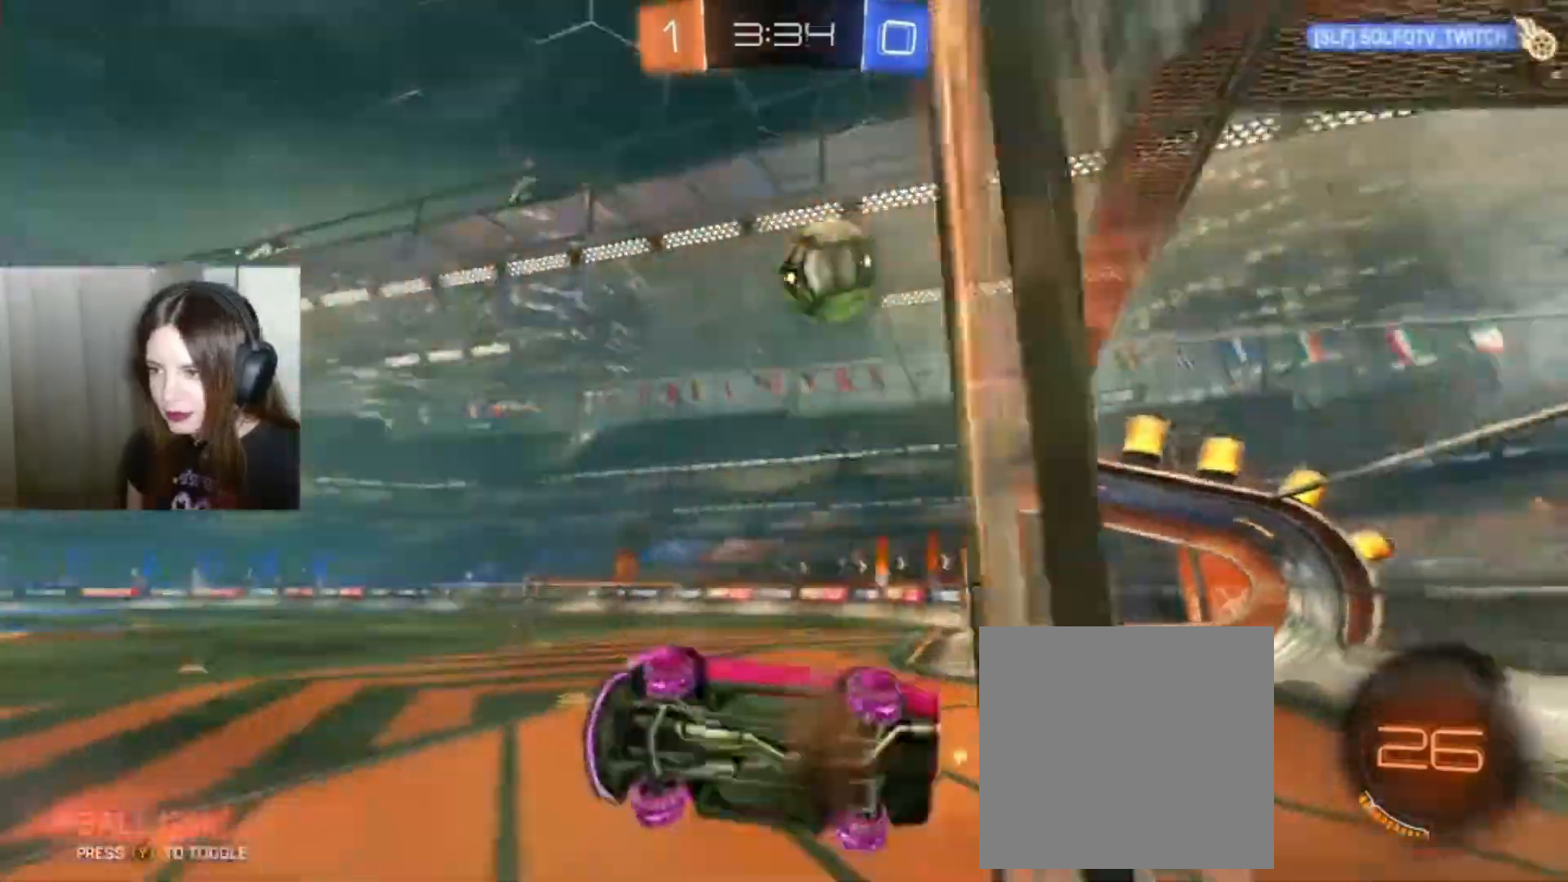
{"dt_ms": 1000, "buttons": ["L1", "R2"], "left_stick": "up", "right_stick": "center"}
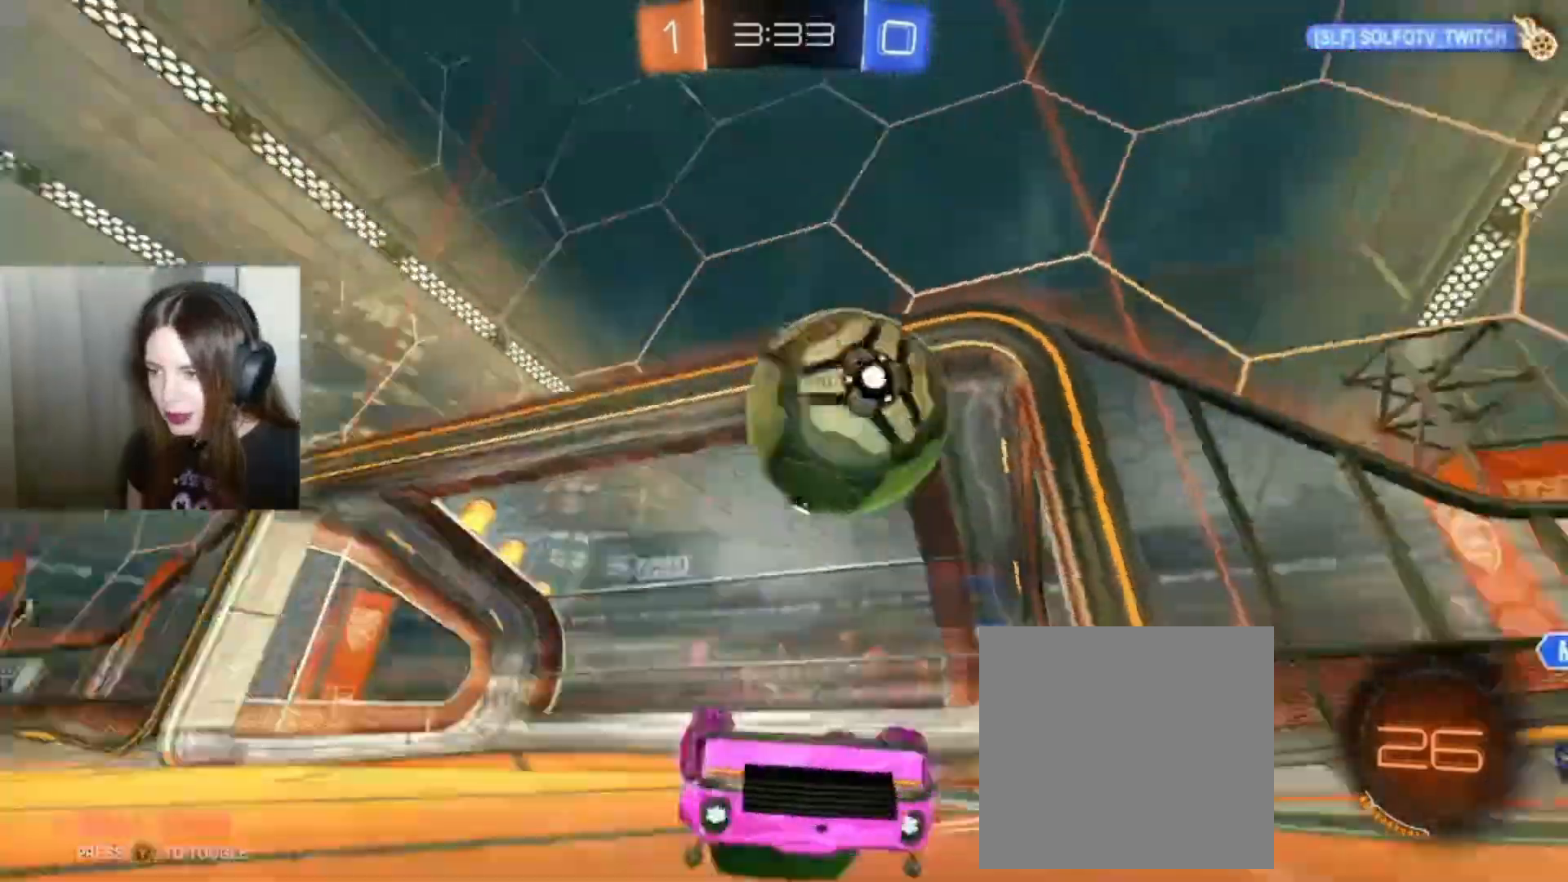
{"dt_ms": 500, "buttons": ["R2"], "left_stick": "up-right", "right_stick": "center", "events": [[333, "L1", "up"], [367, "left_stick", "up-right"]]}
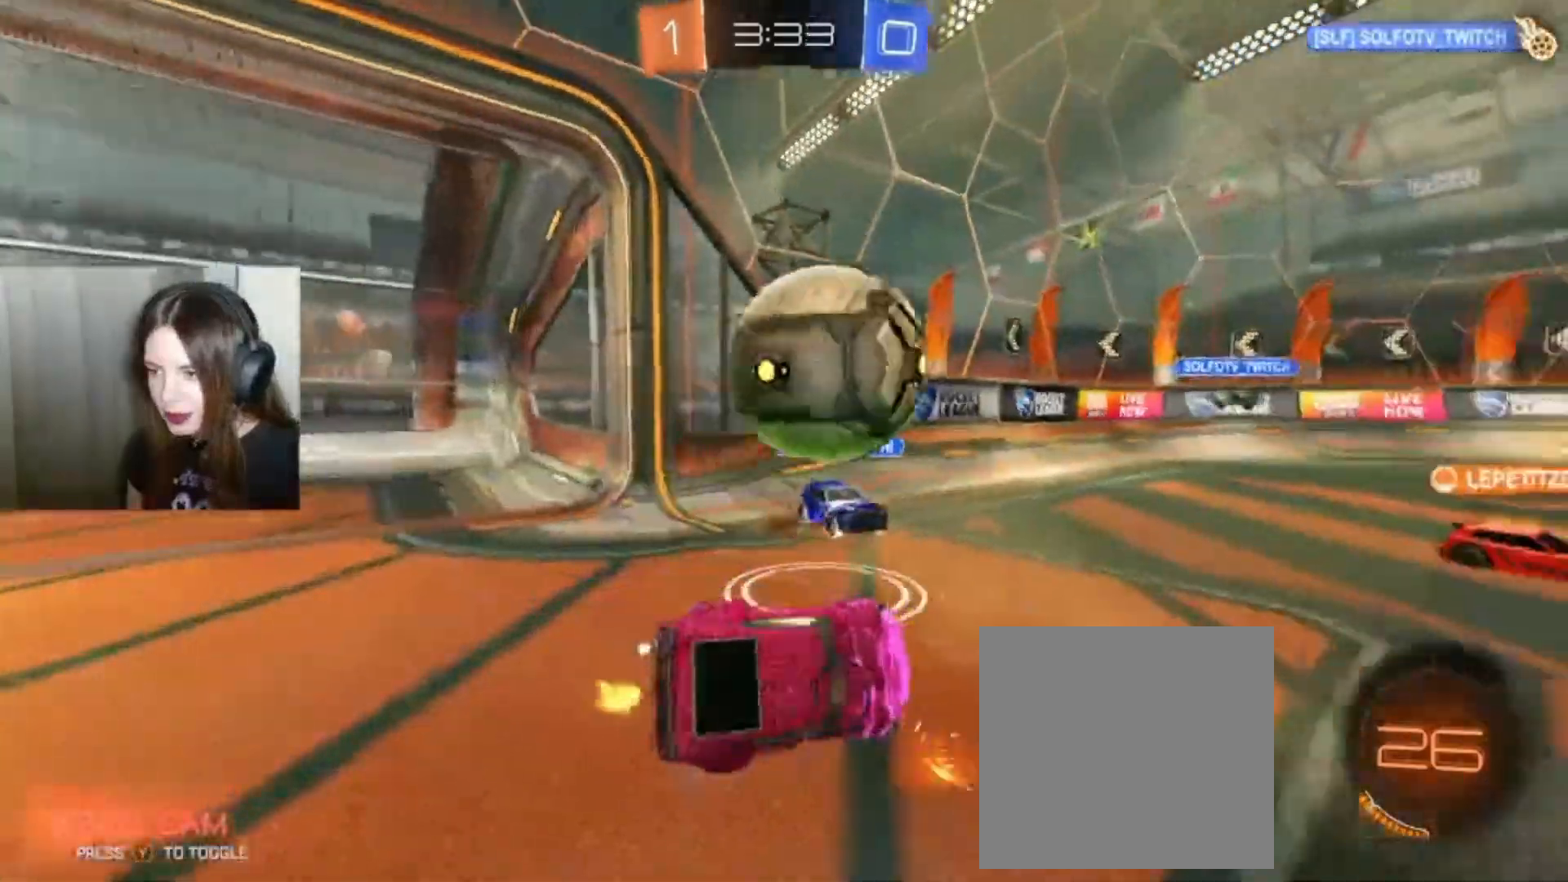
{"dt_ms": 500, "buttons": ["B", "R2"], "left_stick": "right", "right_stick": "center", "events": [[33, "left_stick", "center"], [167, "left_stick", "left"], [400, "left_stick", "right"], [500, "B", "down"]]}
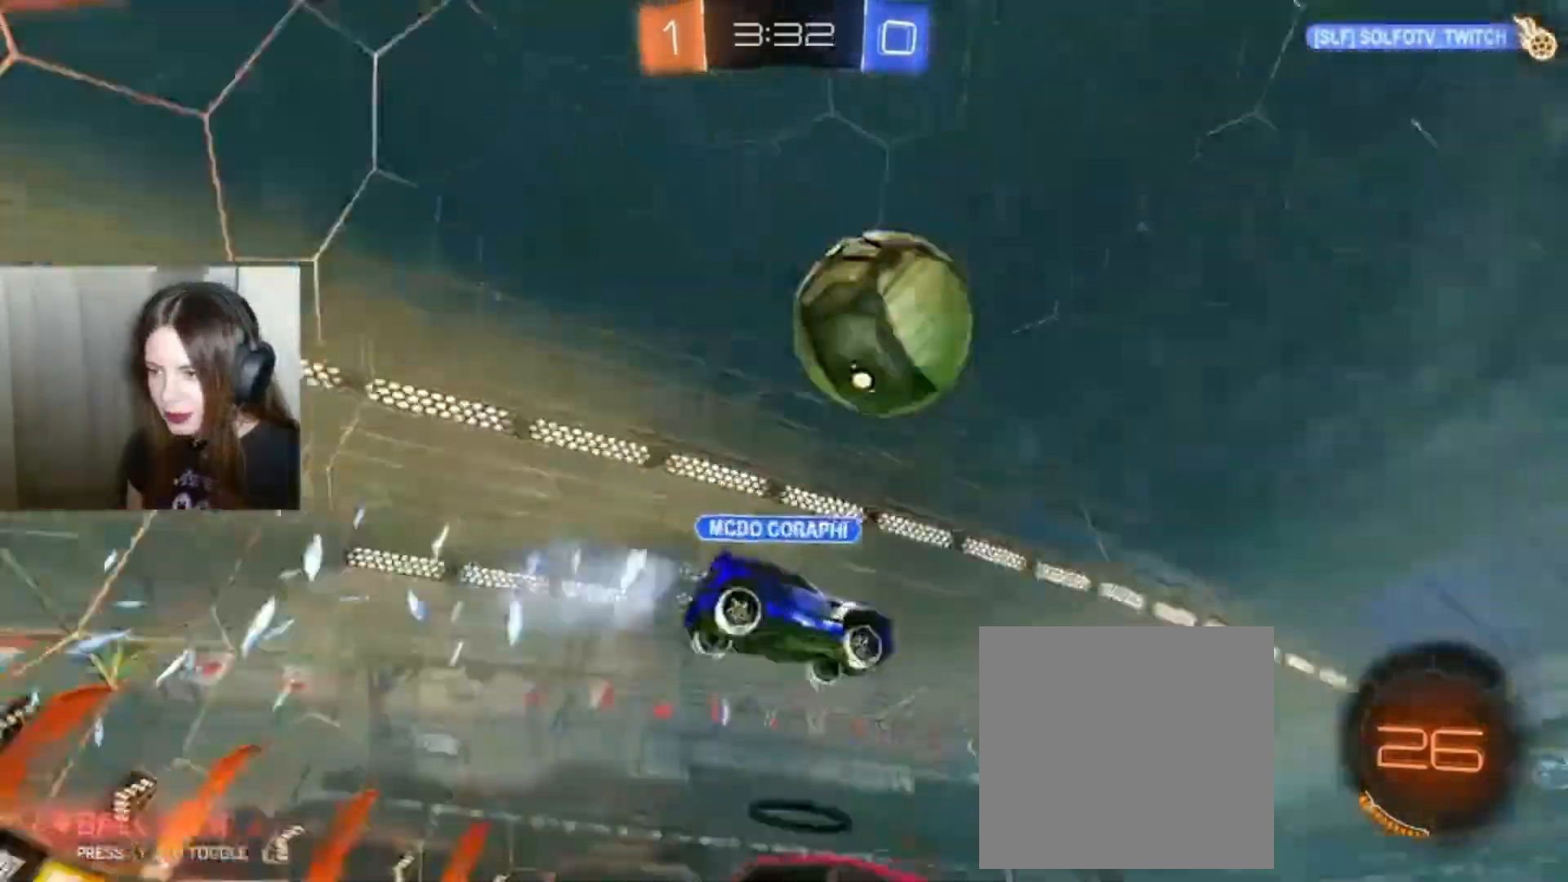
{"dt_ms": 500, "buttons": ["R2"], "left_stick": "right", "right_stick": "center", "events": [[233, "B", "up"]]}
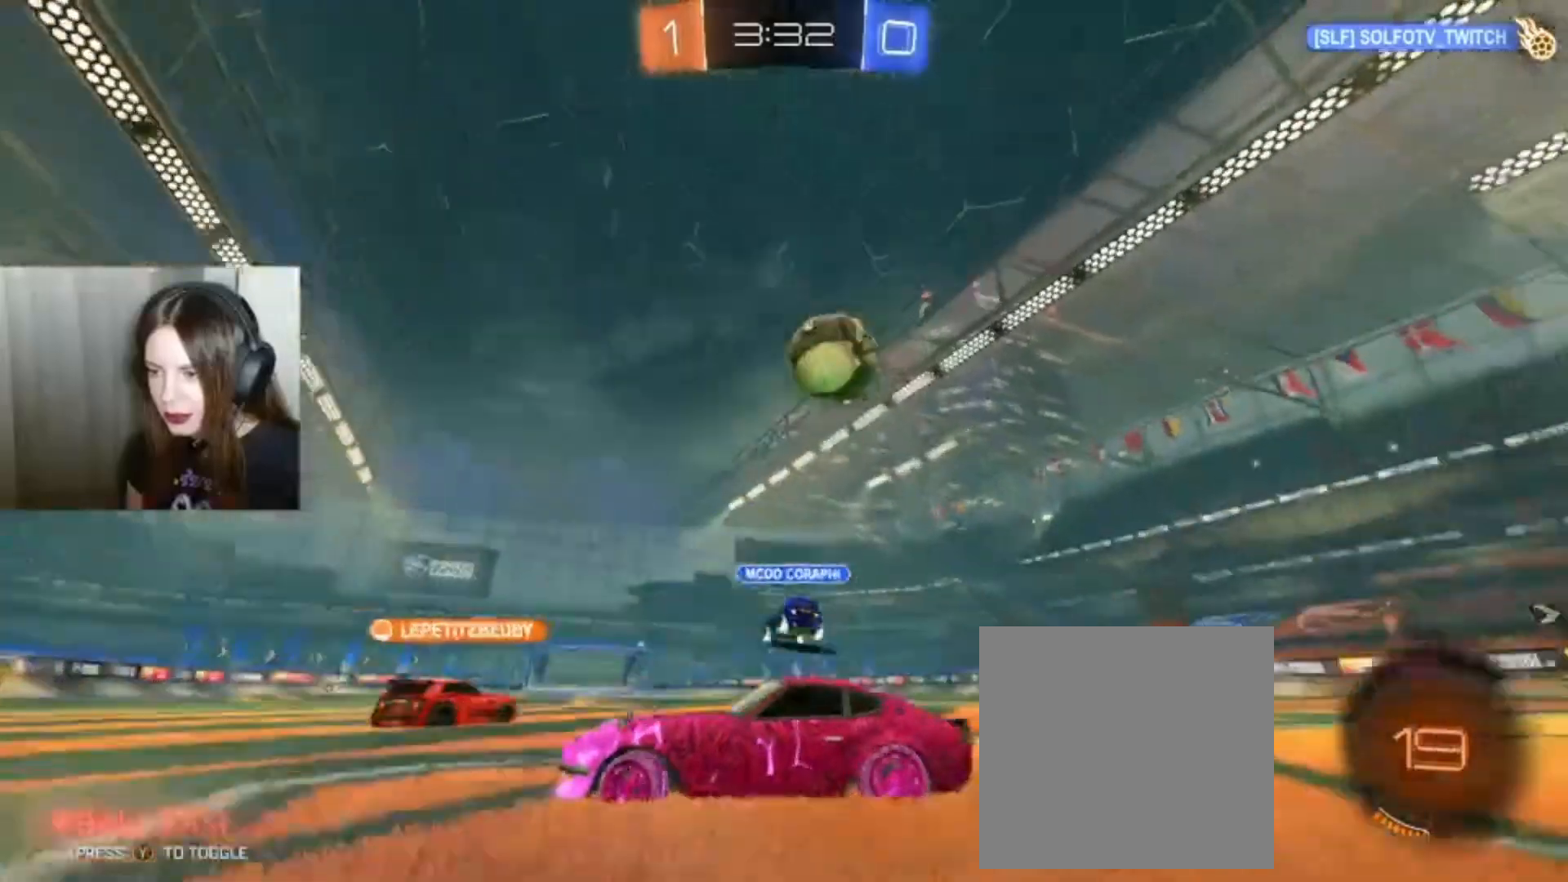
{"dt_ms": 500, "buttons": ["B", "R2"], "left_stick": "right", "right_stick": "center", "events": [[300, "B", "down"]]}
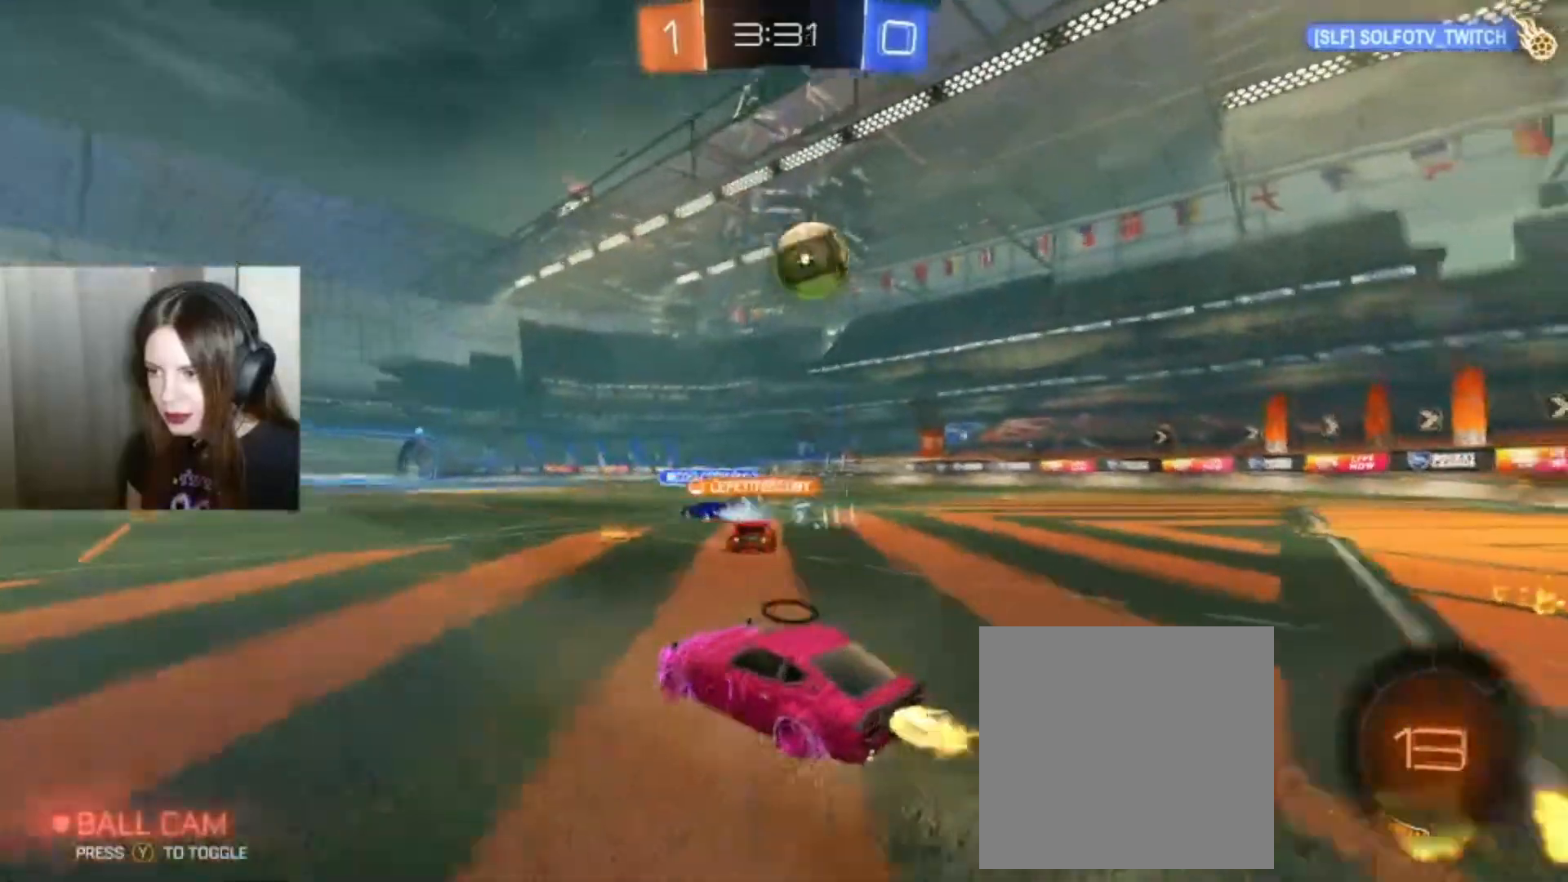
{"dt_ms": 500, "buttons": ["B", "R2"], "left_stick": "center", "right_stick": "center", "events": [[433, "left_stick", "center"]]}
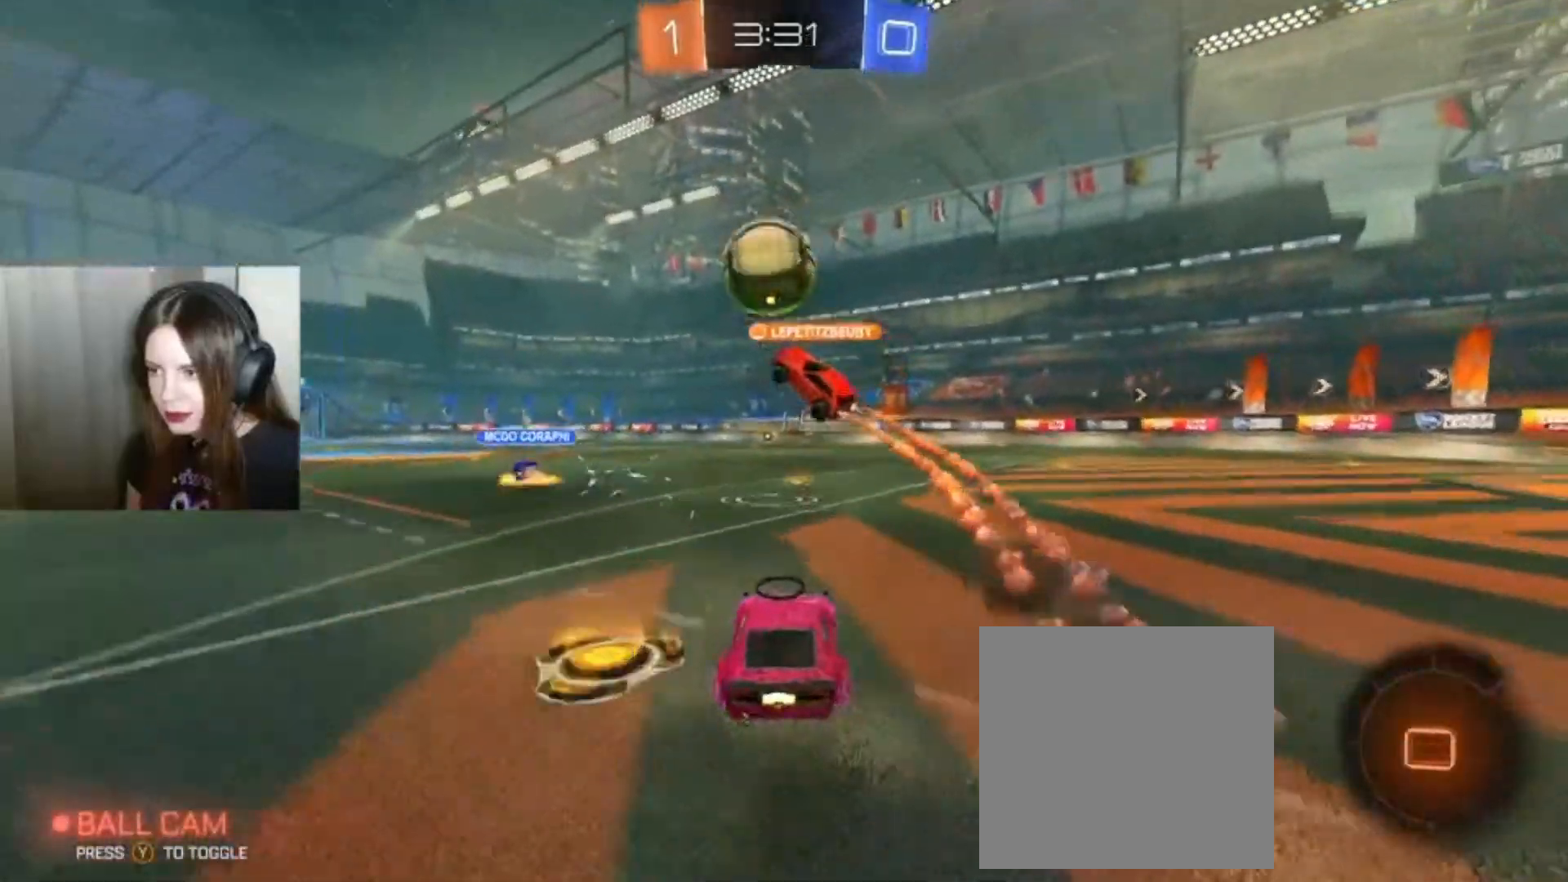
{"dt_ms": 500, "buttons": ["B", "R2"], "left_stick": "center", "right_stick": "center", "events": [[33, "left_stick", "left"], [167, "left_stick", "center"], [367, "left_stick", "left"], [500, "left_stick", "center"]]}
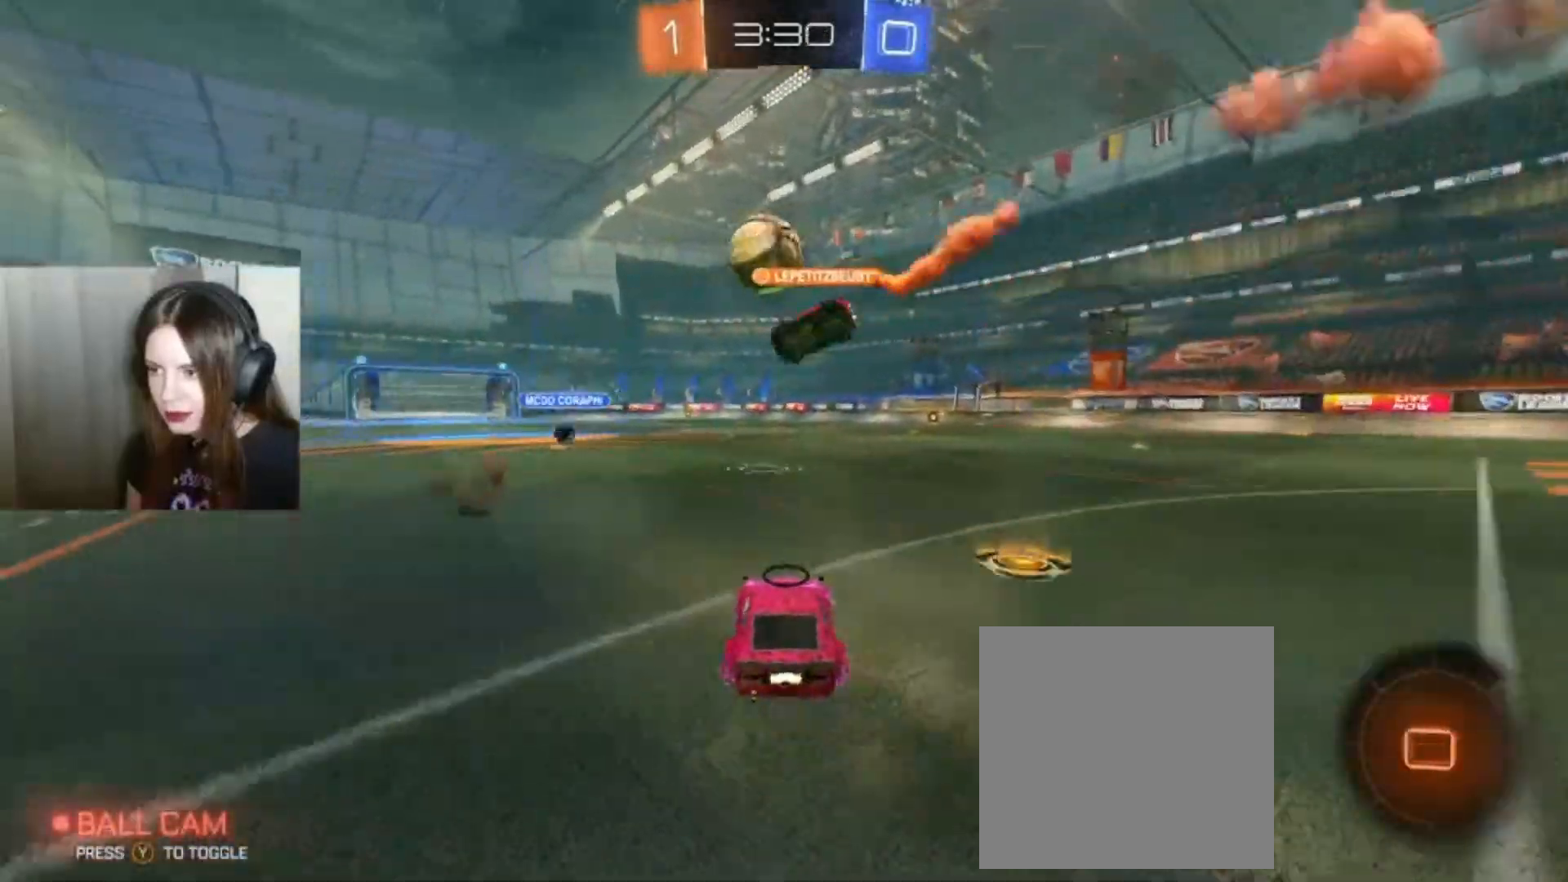
{"dt_ms": 500, "buttons": ["R2"], "left_stick": "right", "right_stick": "center", "events": [[67, "left_stick", "right"], [267, "left_stick", "center"], [333, "B", "up"], [467, "left_stick", "right"]]}
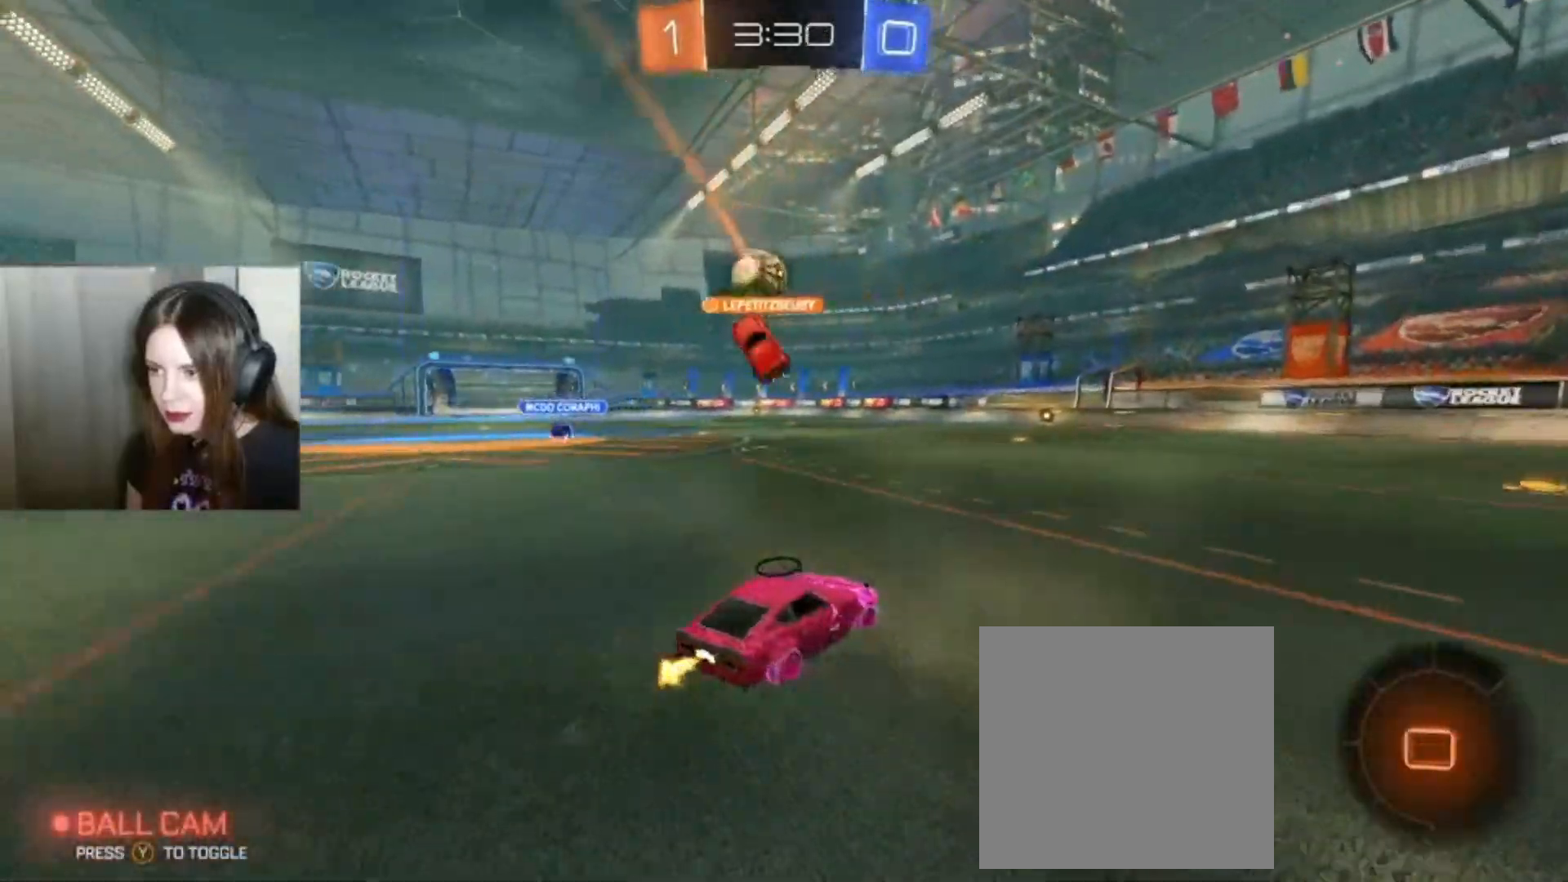
{"dt_ms": 500, "buttons": [], "left_stick": "center", "right_stick": "center", "events": [[100, "A", "down"], [100, "L1", "down"], [133, "A", "up"], [133, "left_stick", "up"], [233, "A", "down"], [367, "A", "up"], [367, "L1", "up"], [367, "R2", "up"], [367, "left_stick", "center"]]}
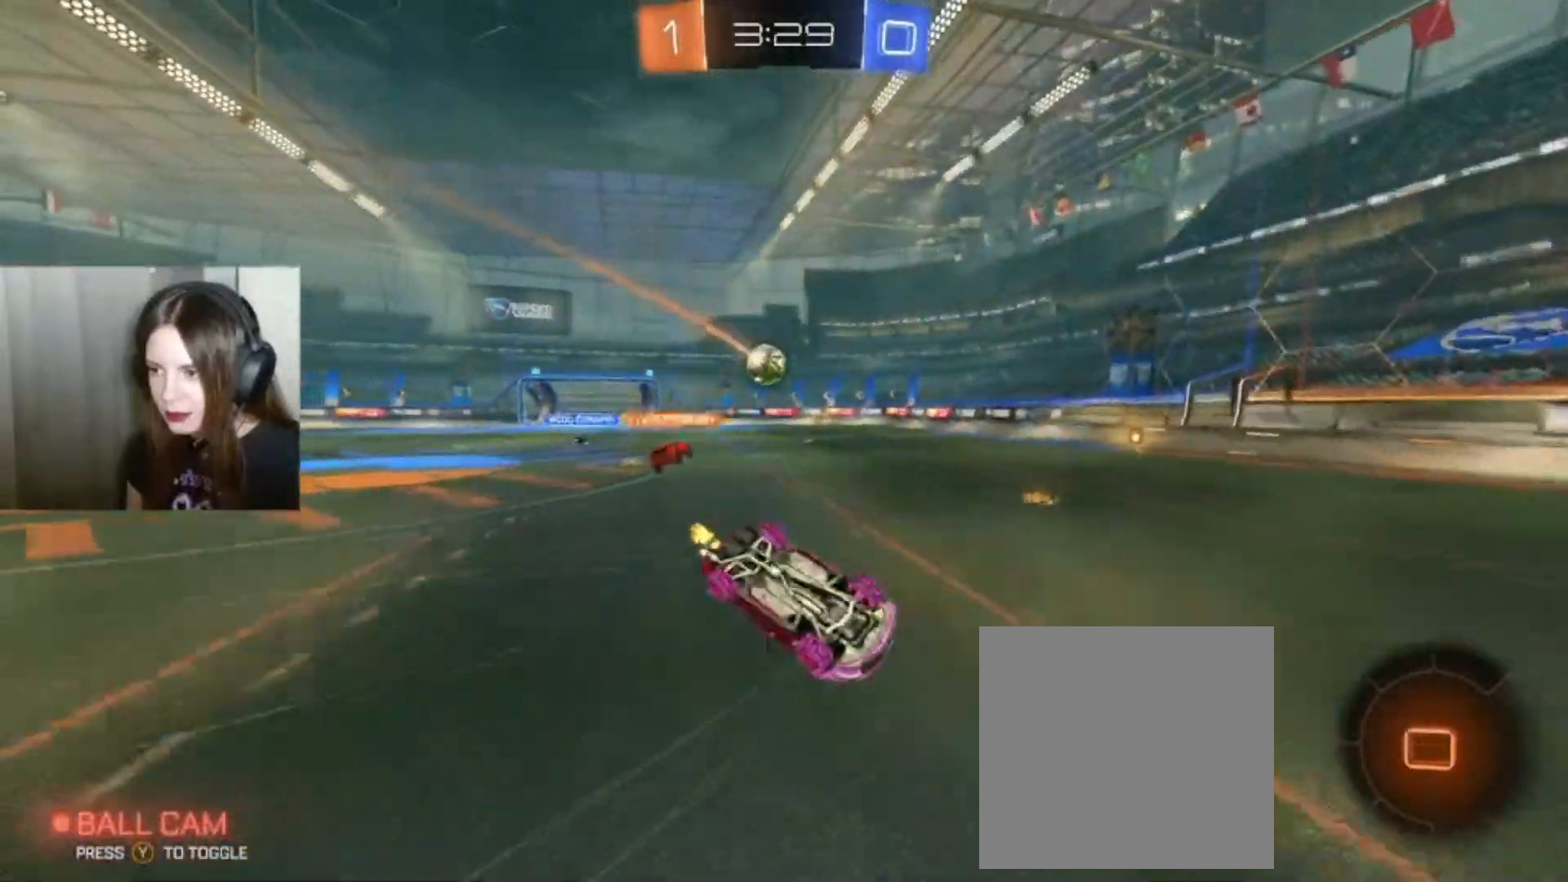
{"dt_ms": 500, "buttons": [], "left_stick": "center", "right_stick": "center", "events": []}